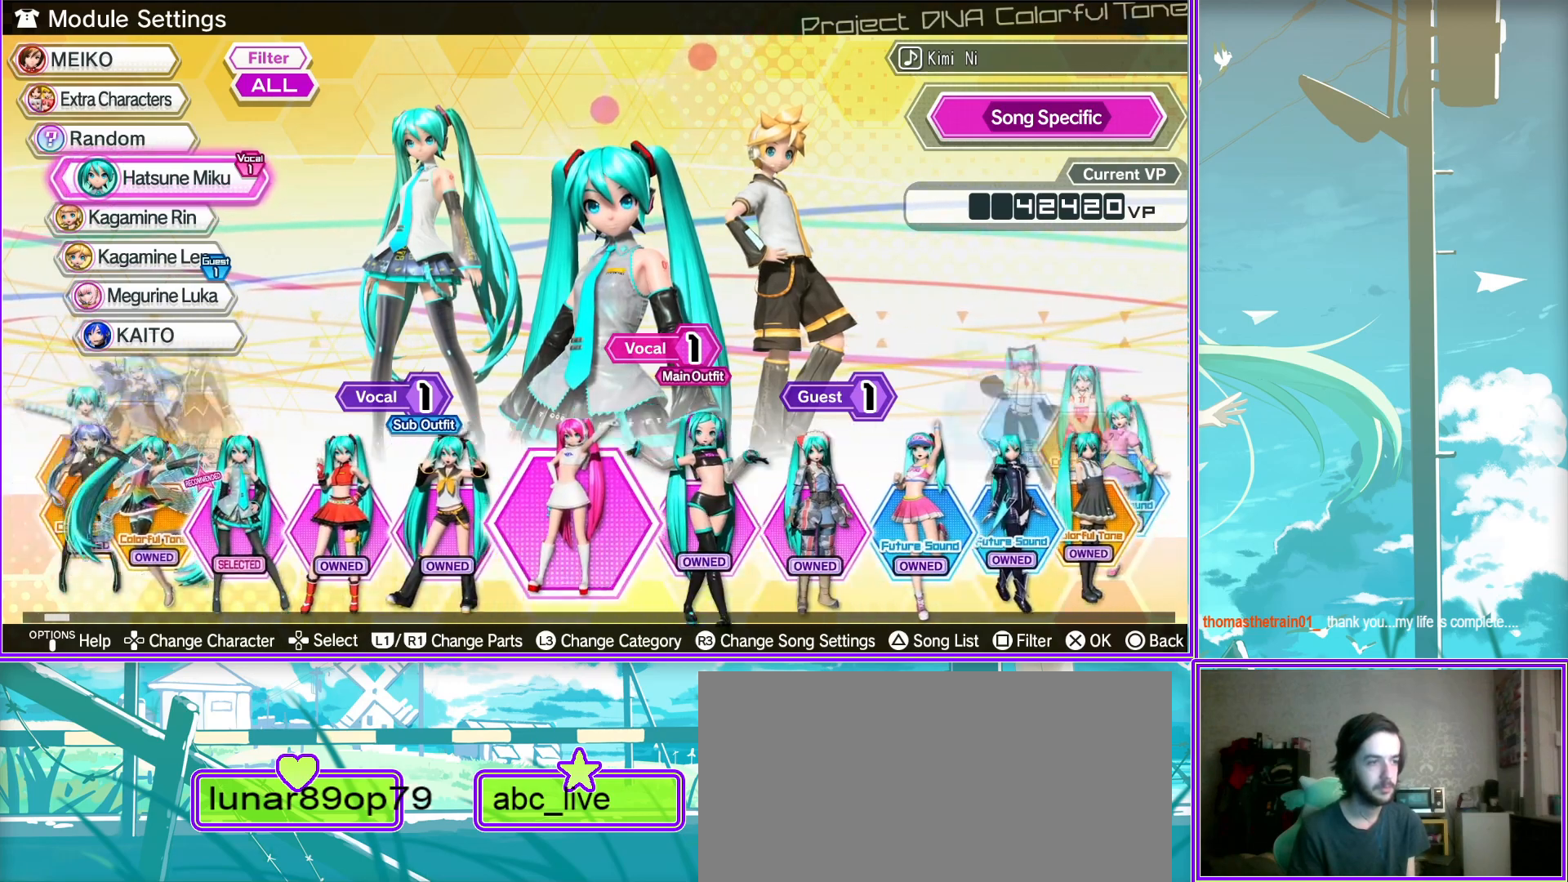
Gameplay with a controller (PlayStation layout); each line is a JSON object with the inputs held at the frame after it. "events" lists button and stick changes between this image and that frame as [ms after this image, input, new state], when the widget could be followed in between.
{"buttons": ["DPAD_LEFT"], "left_stick": "center", "right_stick": "center", "events": []}
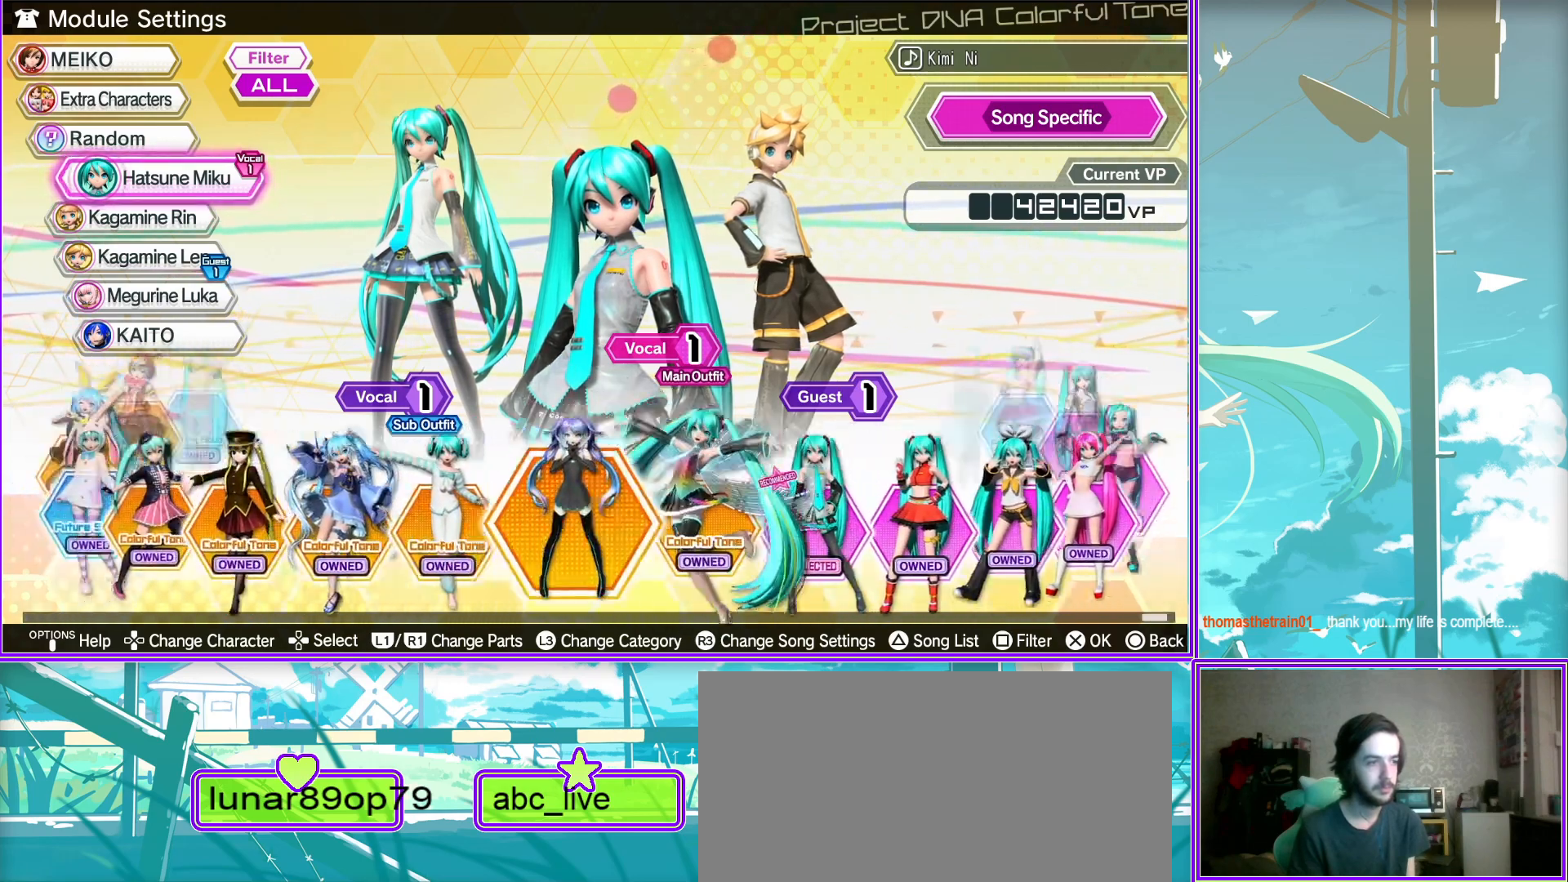
{"buttons": ["DPAD_LEFT"], "left_stick": "center", "right_stick": "center", "events": []}
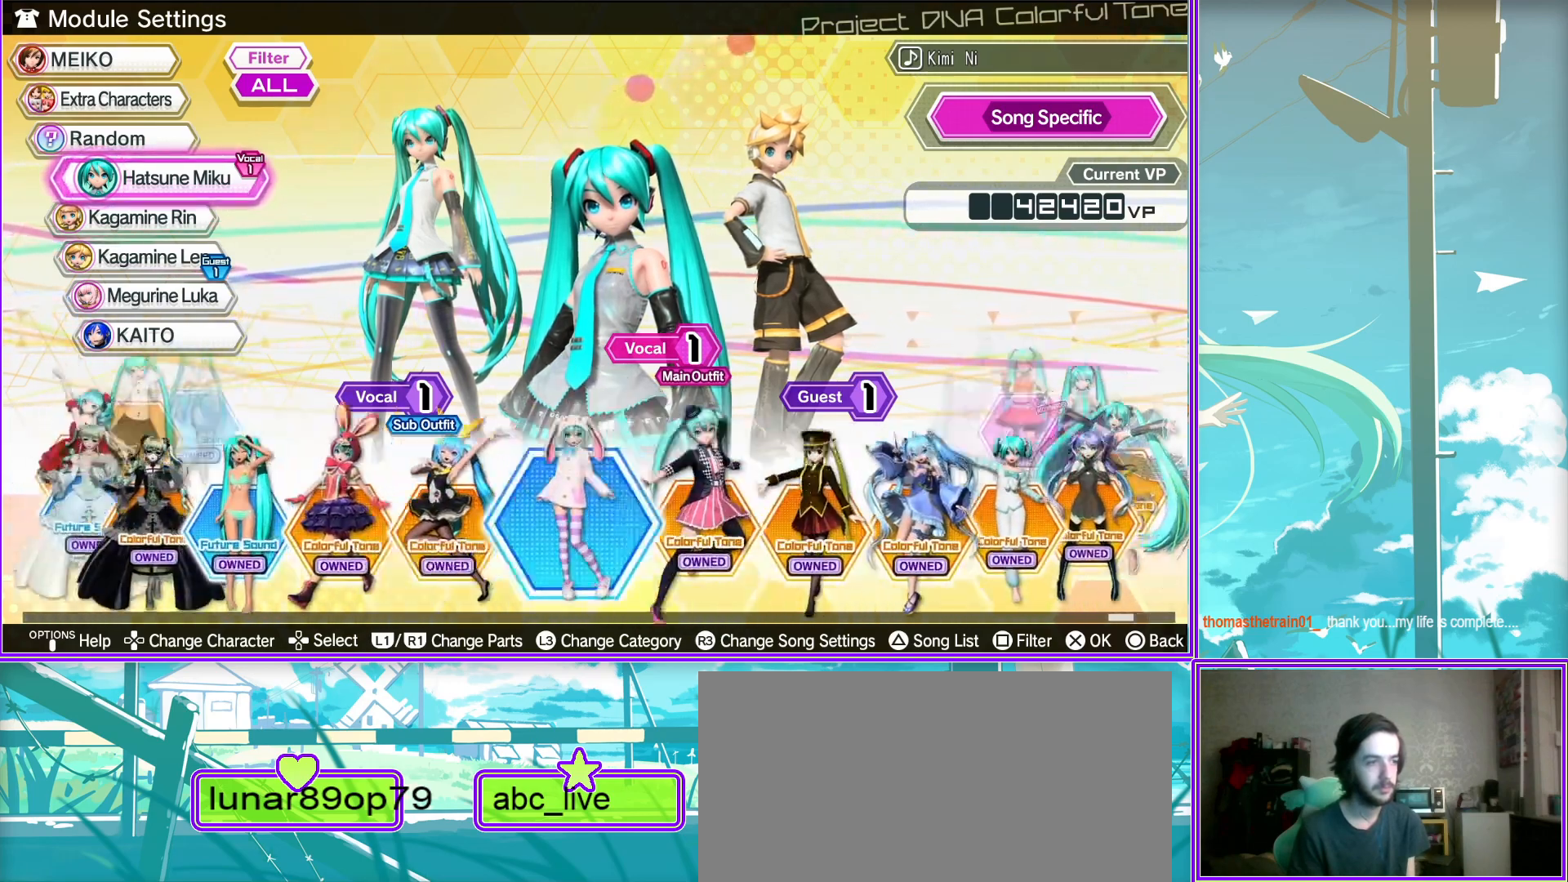
{"buttons": ["DPAD_LEFT"], "left_stick": "center", "right_stick": "center", "events": []}
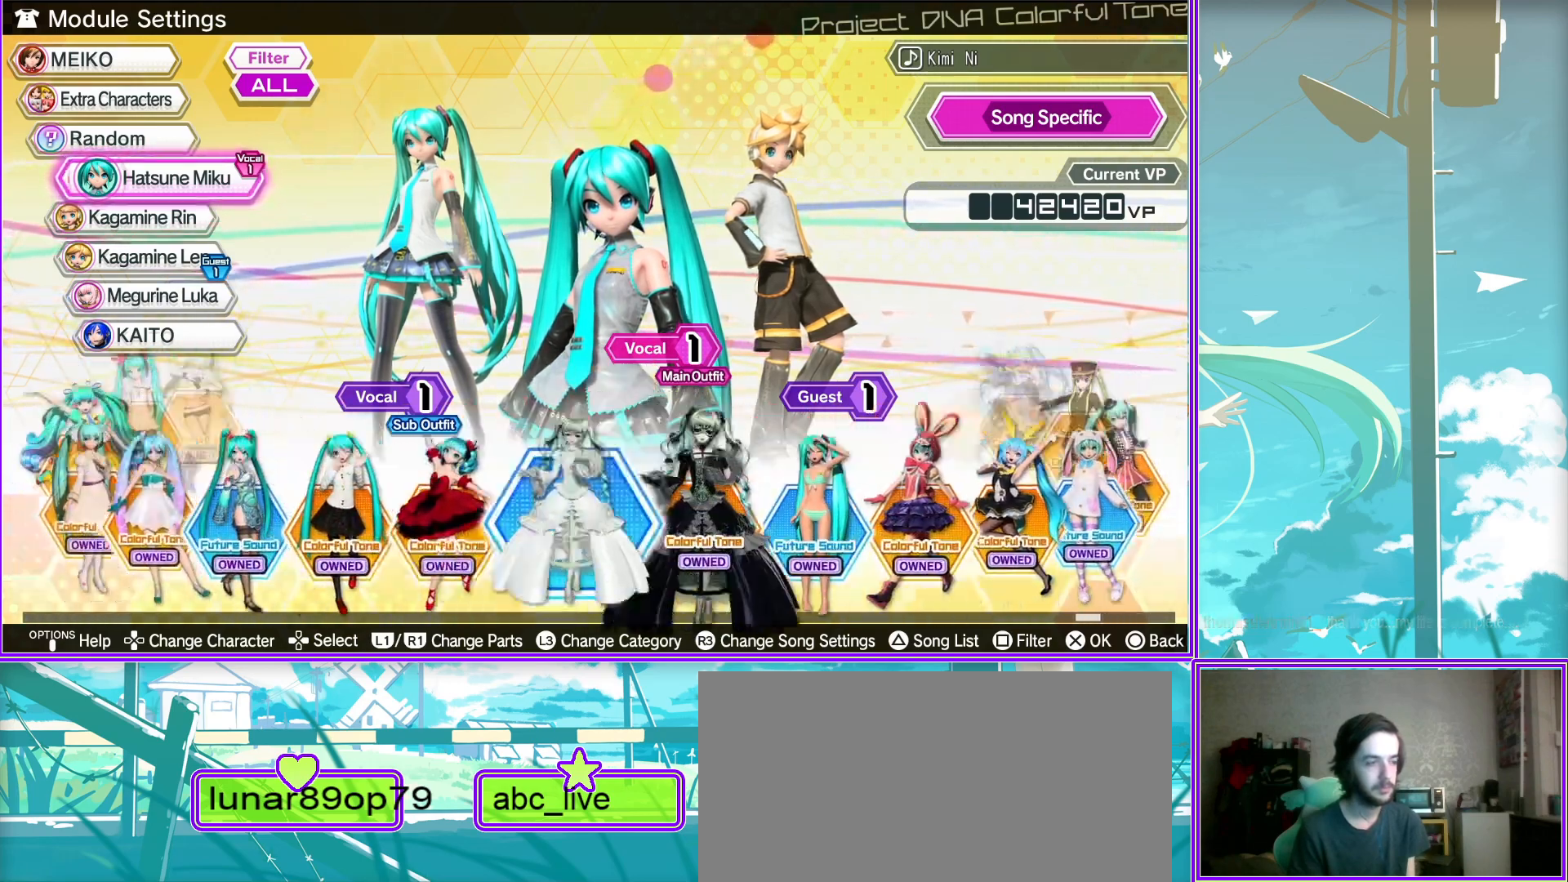
{"buttons": [], "left_stick": "center", "right_stick": "center", "events": [[500, "DPAD_LEFT", "up"]]}
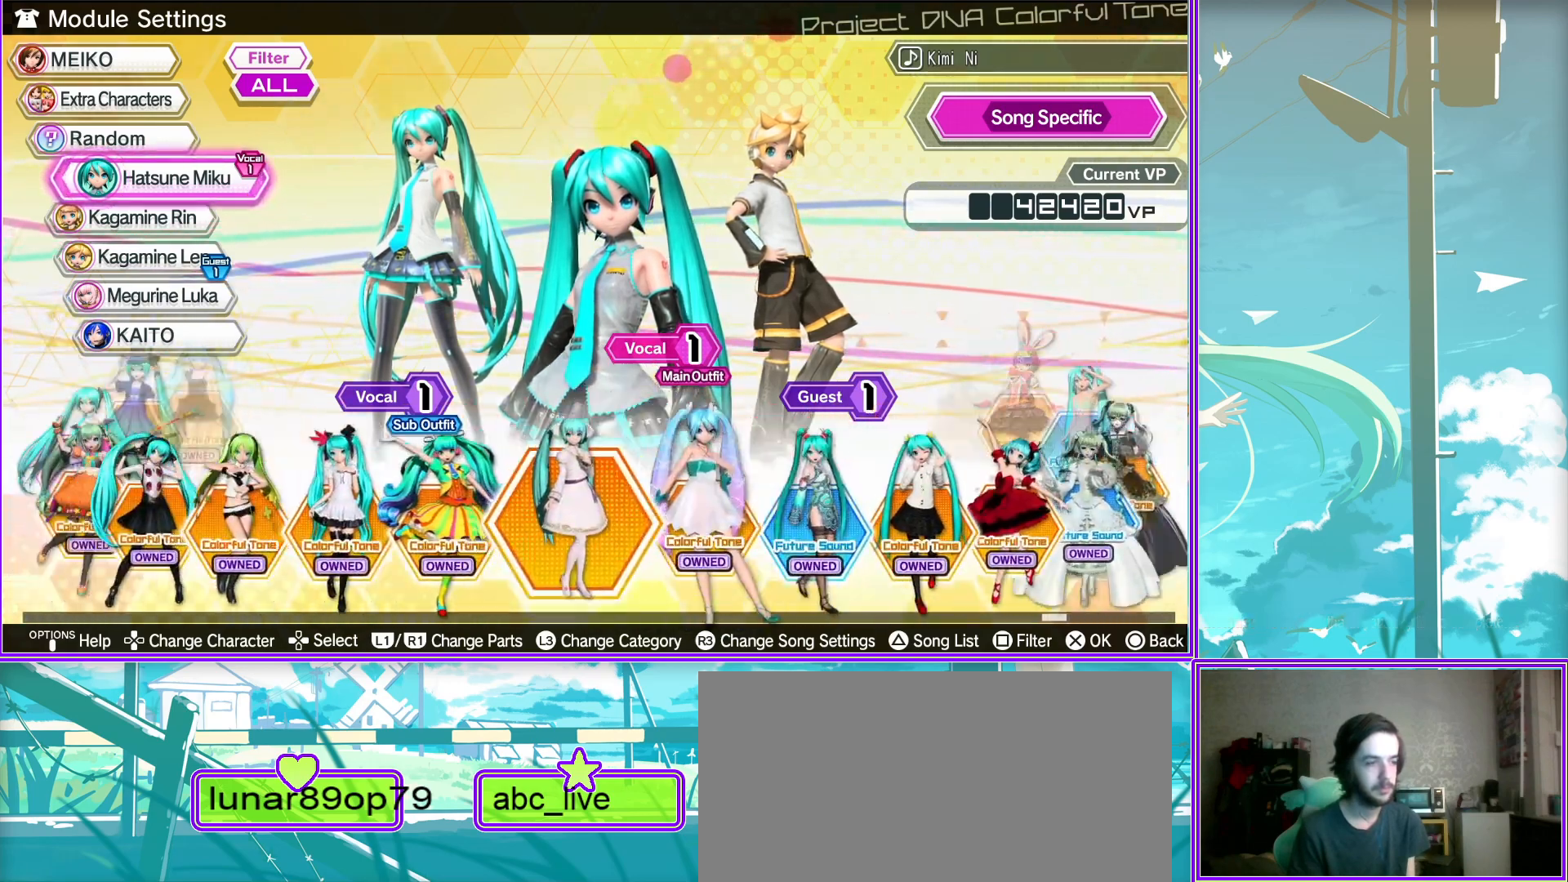
{"buttons": [], "left_stick": "center", "right_stick": "center", "events": [[117, "DPAD_RIGHT", "down"], [217, "DPAD_RIGHT", "up"], [317, "DPAD_RIGHT", "down"], [450, "DPAD_RIGHT", "up"]]}
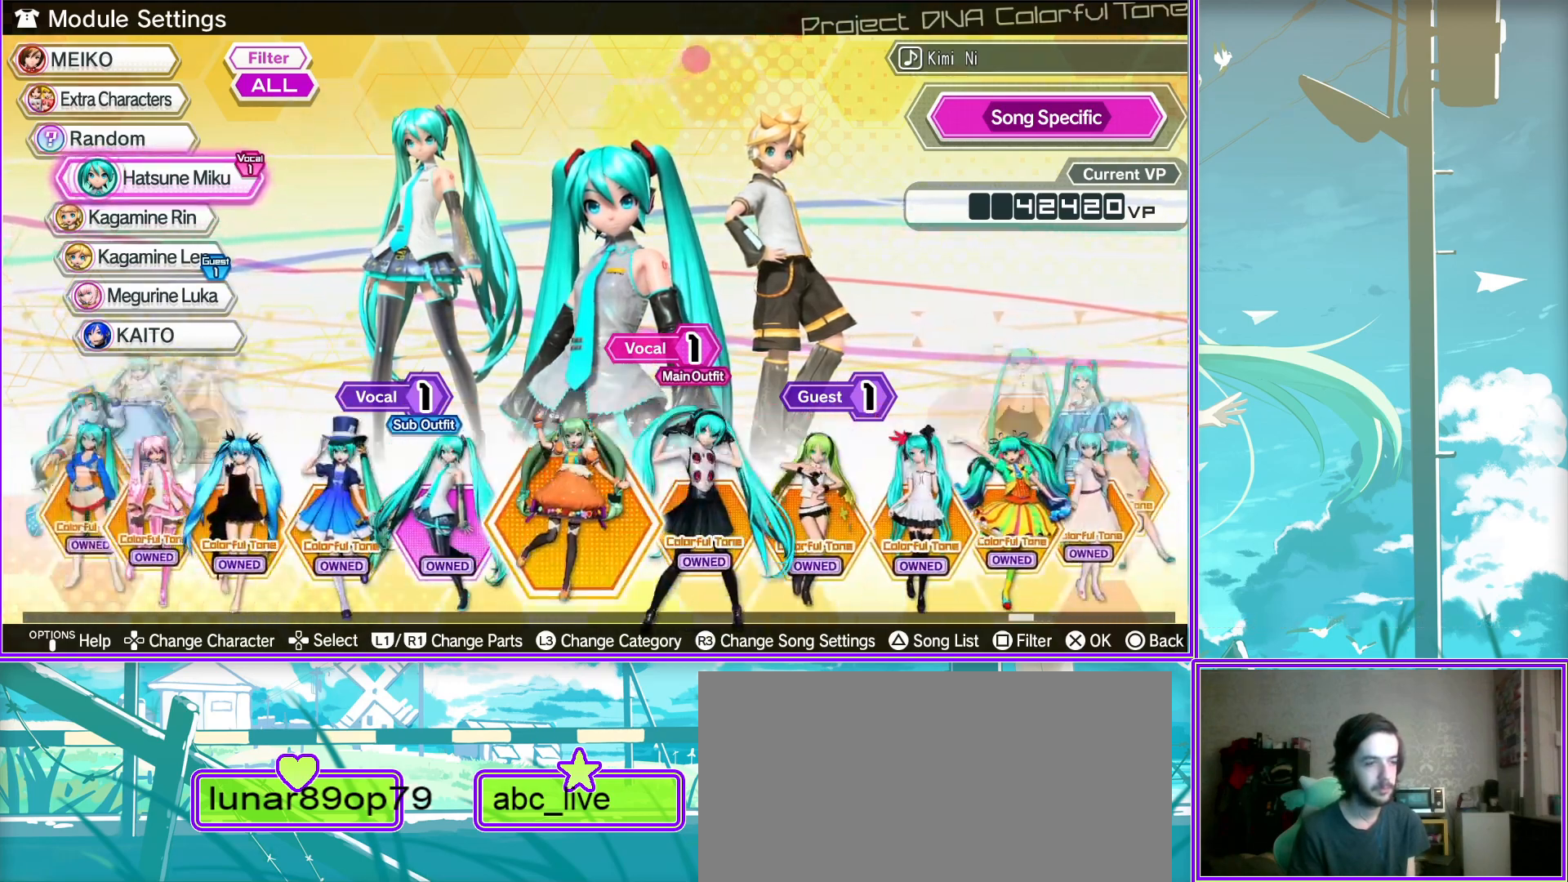
{"buttons": ["CROSS"], "left_stick": "center", "right_stick": "center", "events": [[17, "DPAD_RIGHT", "down"], [167, "CROSS", "down"], [167, "DPAD_RIGHT", "up"], [317, "CROSS", "up"], [450, "CROSS", "down"]]}
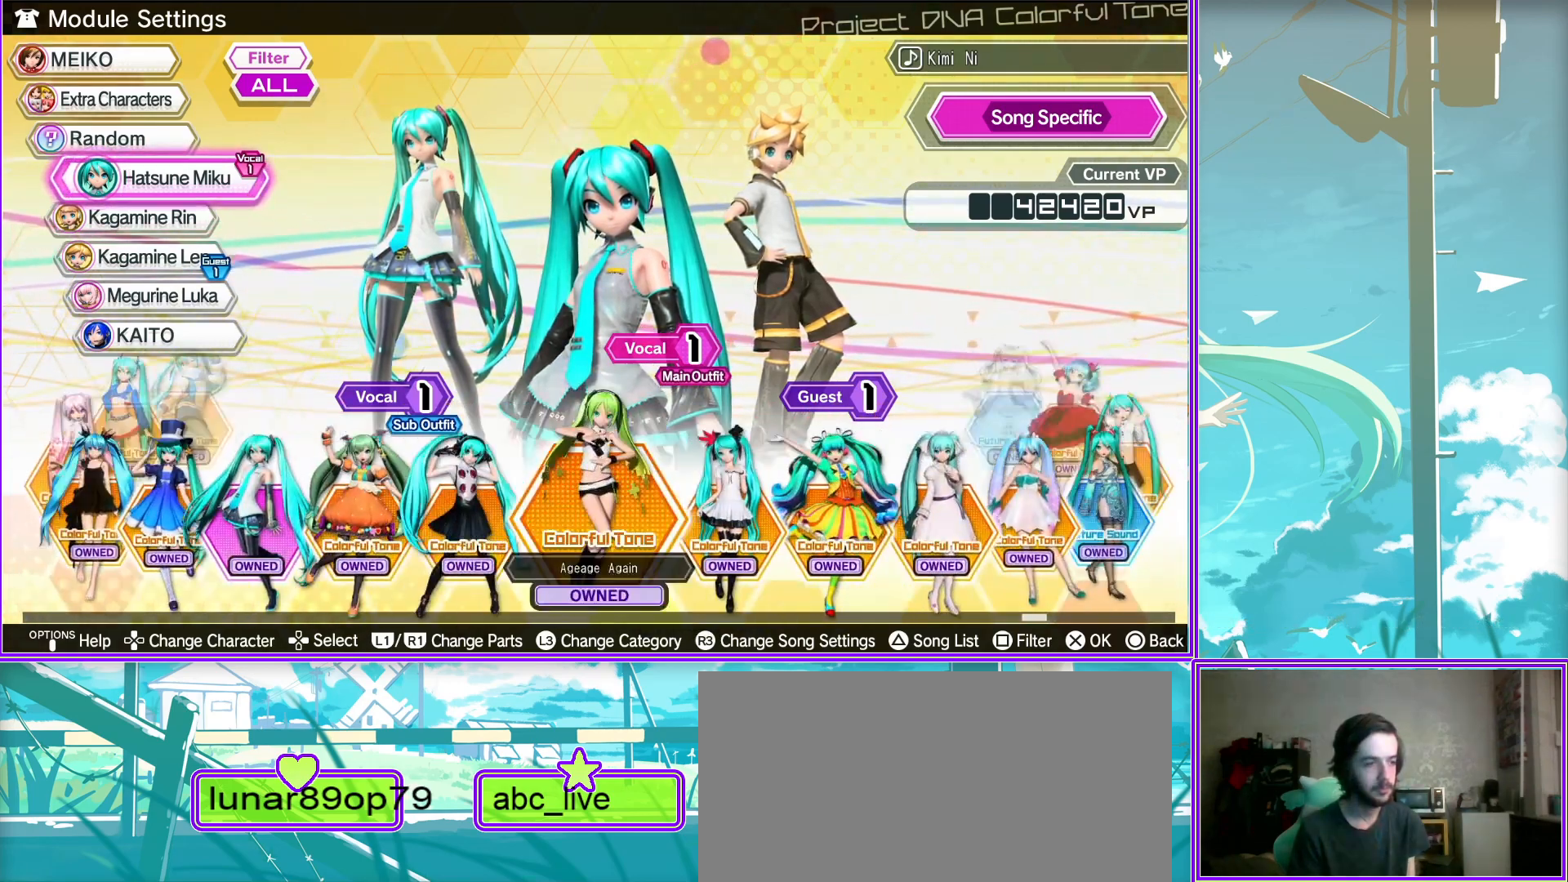
{"buttons": [], "left_stick": "center", "right_stick": "center", "events": [[100, "CROSS", "up"]]}
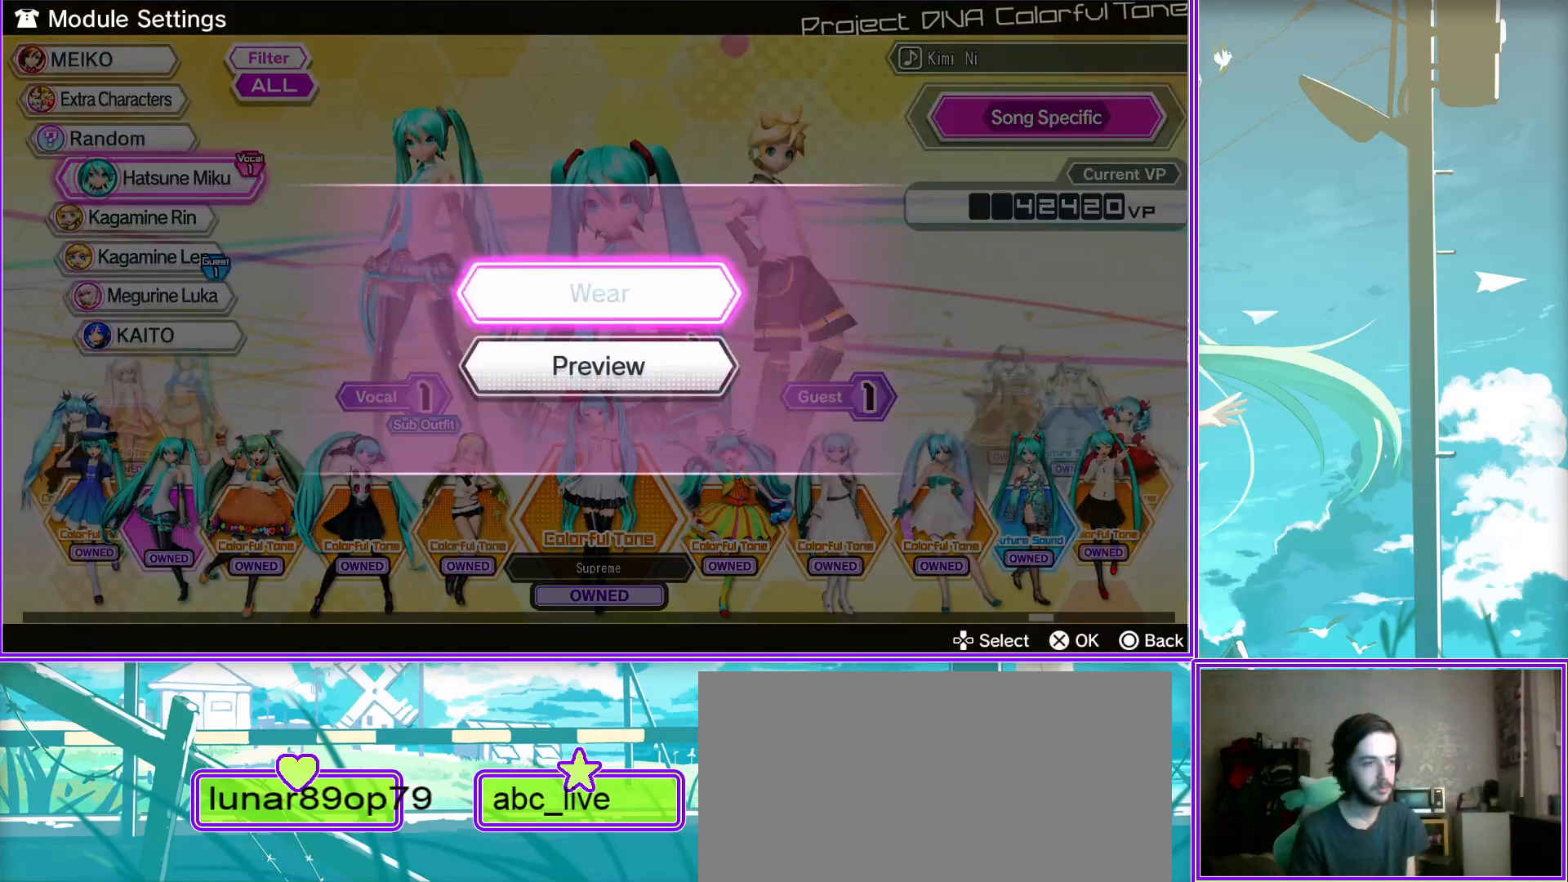
{"buttons": [], "left_stick": "center", "right_stick": "center", "events": [[200, "CIRCLE", "down"], [400, "CIRCLE", "up"]]}
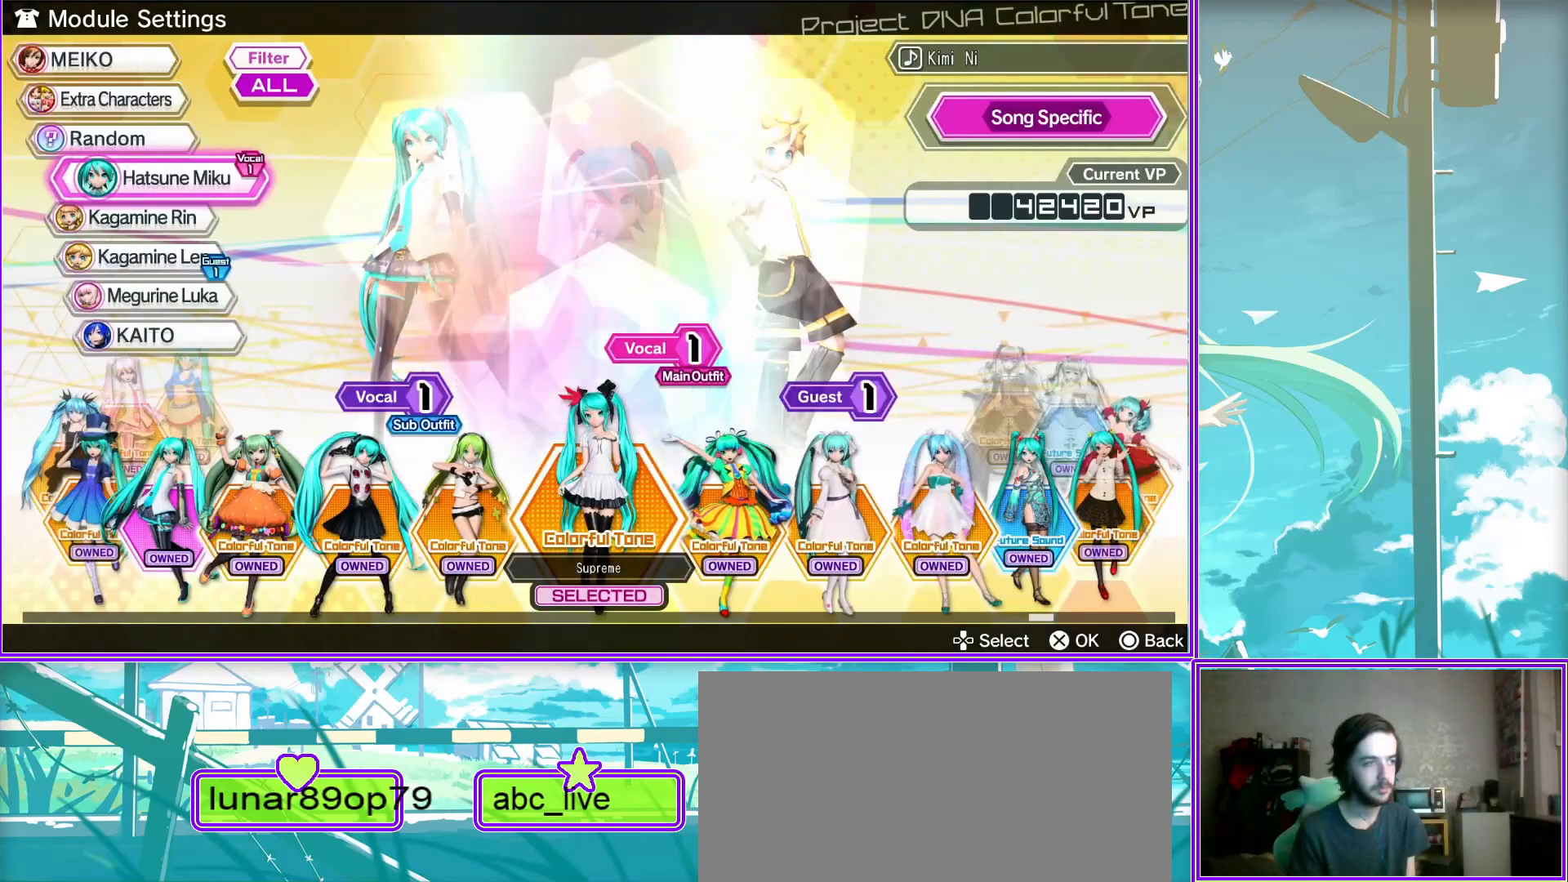
{"buttons": [], "left_stick": "center", "right_stick": "center", "events": [[250, "CIRCLE", "down"], [483, "CIRCLE", "up"]]}
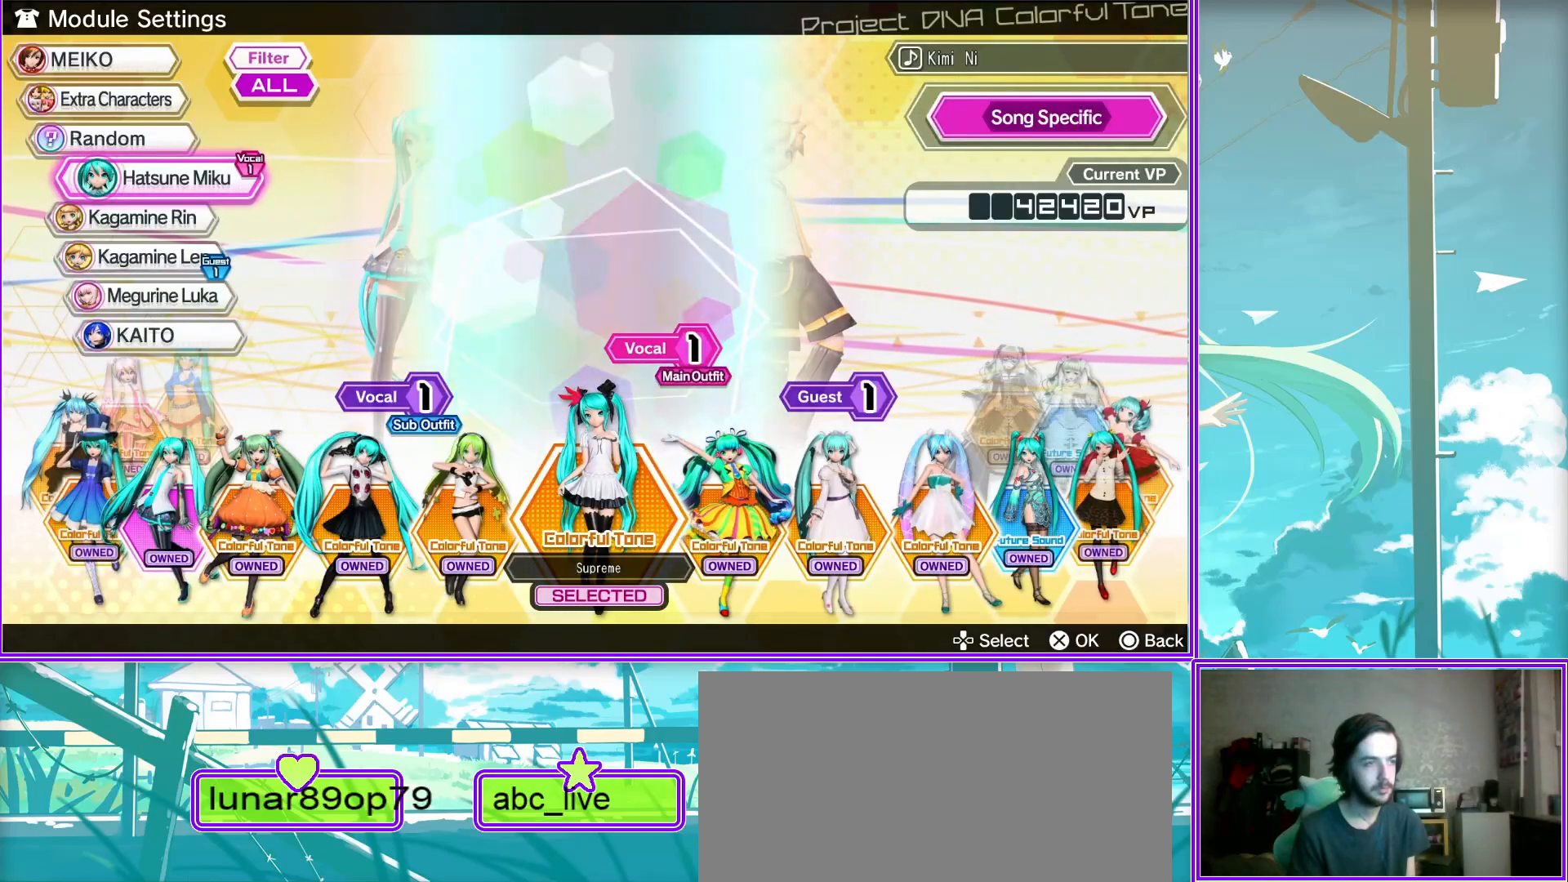
{"buttons": [], "left_stick": "center", "right_stick": "center", "events": []}
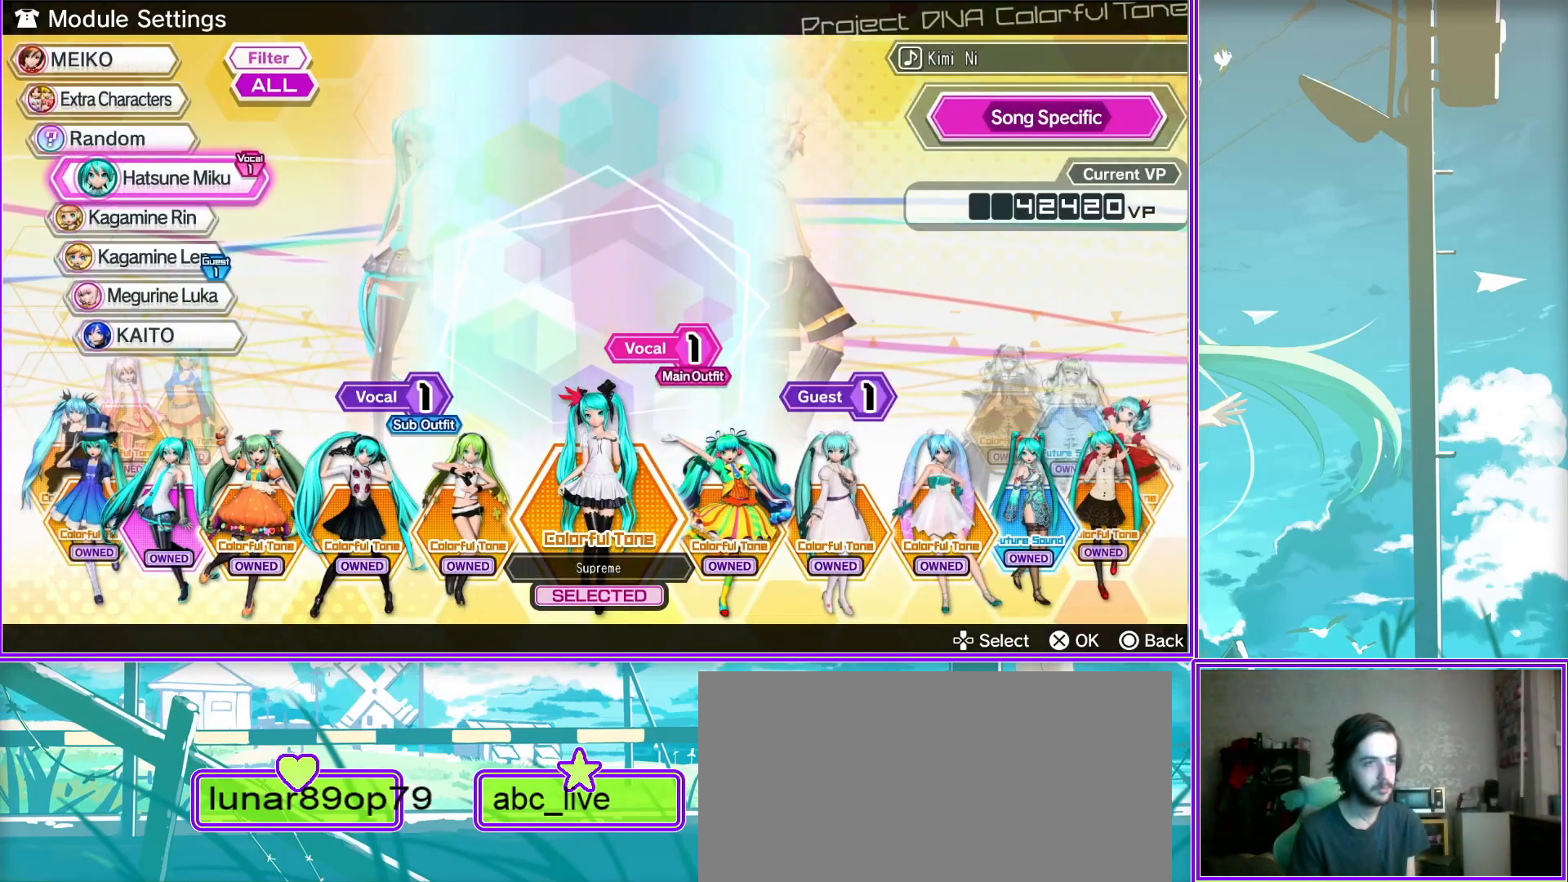
{"buttons": [], "left_stick": "center", "right_stick": "center", "events": [[167, "CIRCLE", "down"], [383, "CIRCLE", "up"]]}
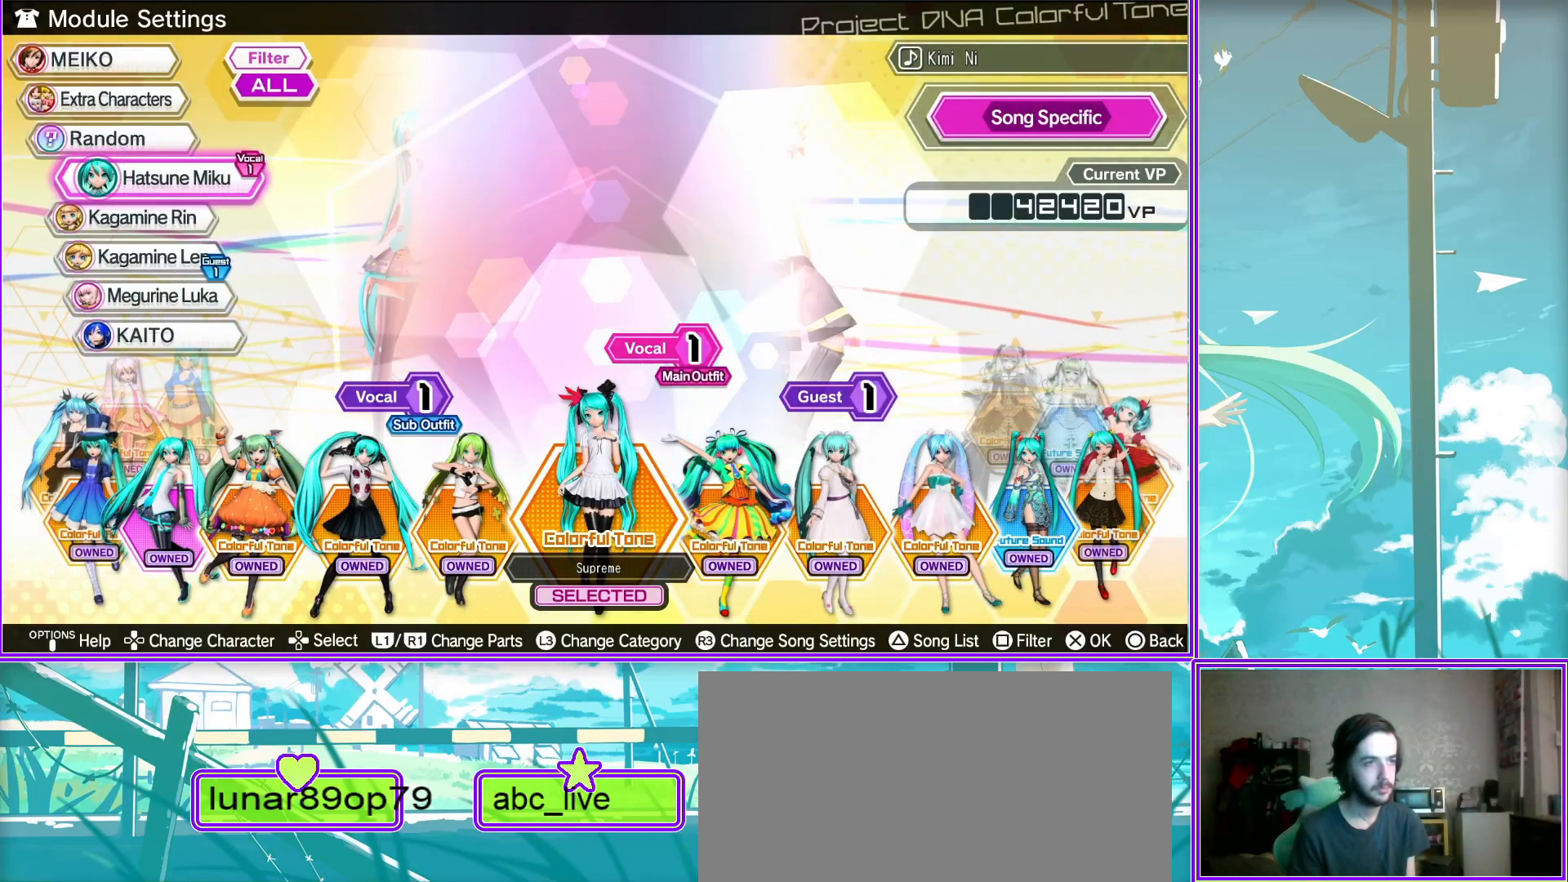
{"buttons": ["DPAD_DOWN"], "left_stick": "center", "right_stick": "center", "events": [[133, "DPAD_UP", "down"], [283, "DPAD_UP", "up"], [500, "DPAD_DOWN", "down"]]}
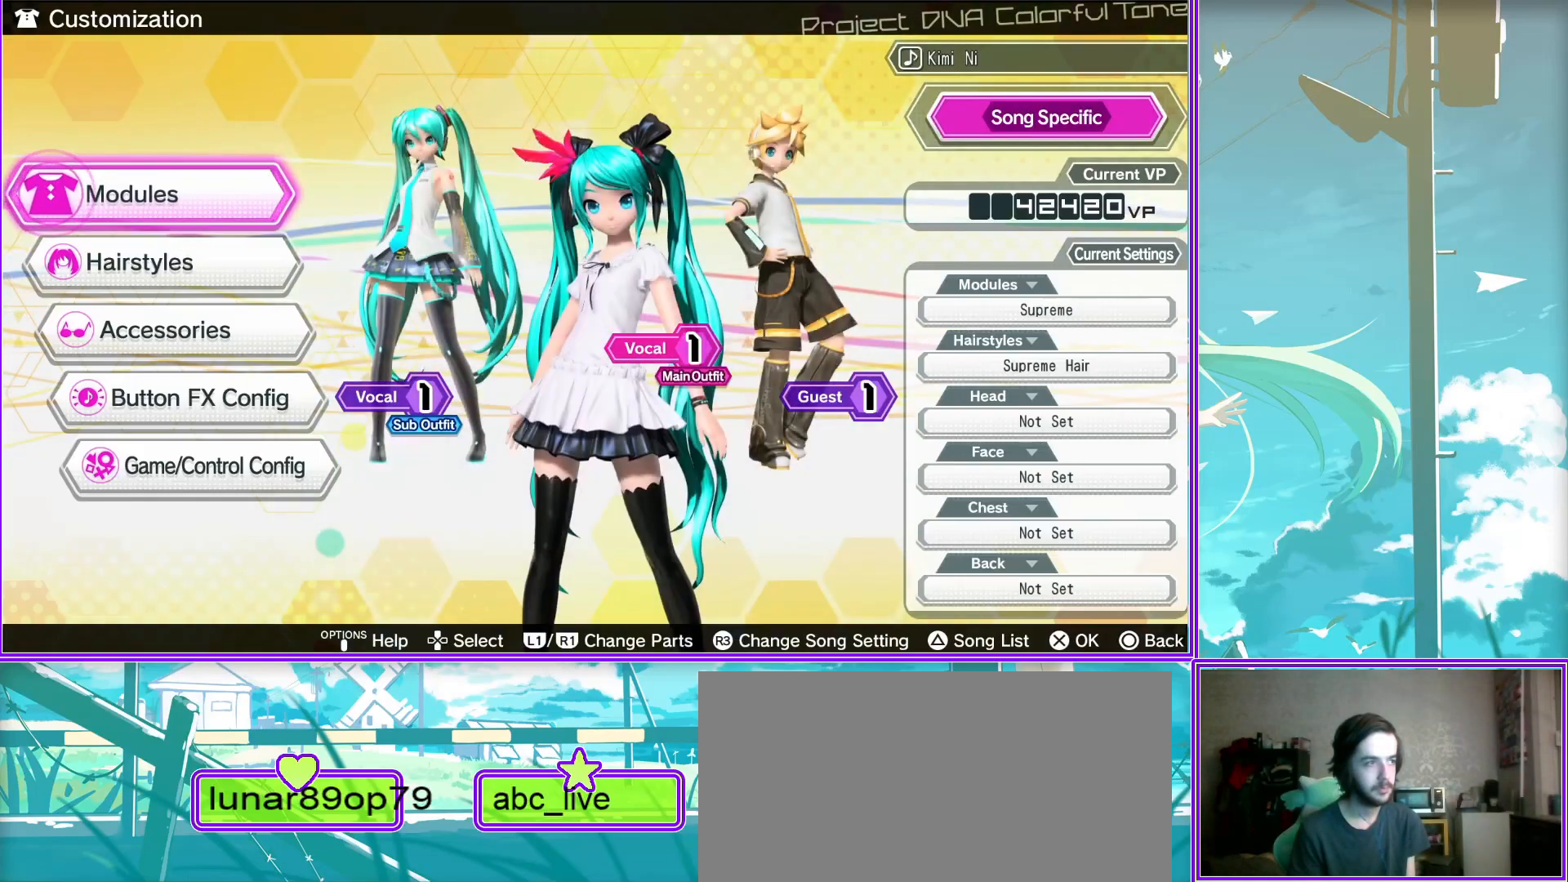
{"buttons": [], "left_stick": "center", "right_stick": "center", "events": [[117, "DPAD_DOWN", "up"], [267, "DPAD_LEFT", "down"], [417, "DPAD_LEFT", "up"]]}
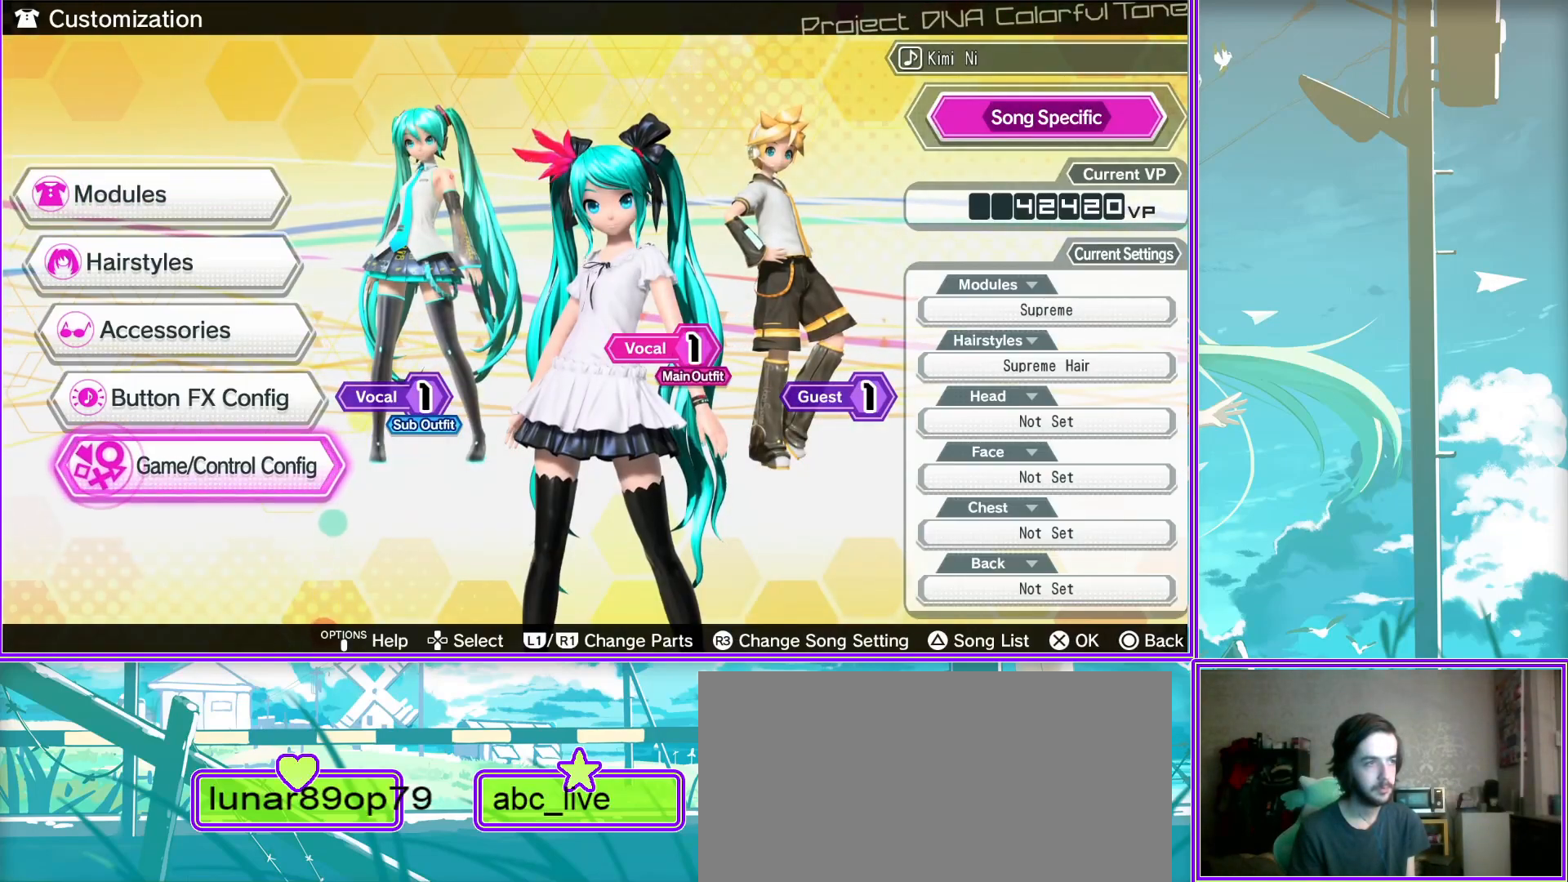
{"buttons": [], "left_stick": "center", "right_stick": "center", "events": [[250, "CROSS", "down"], [417, "CROSS", "up"]]}
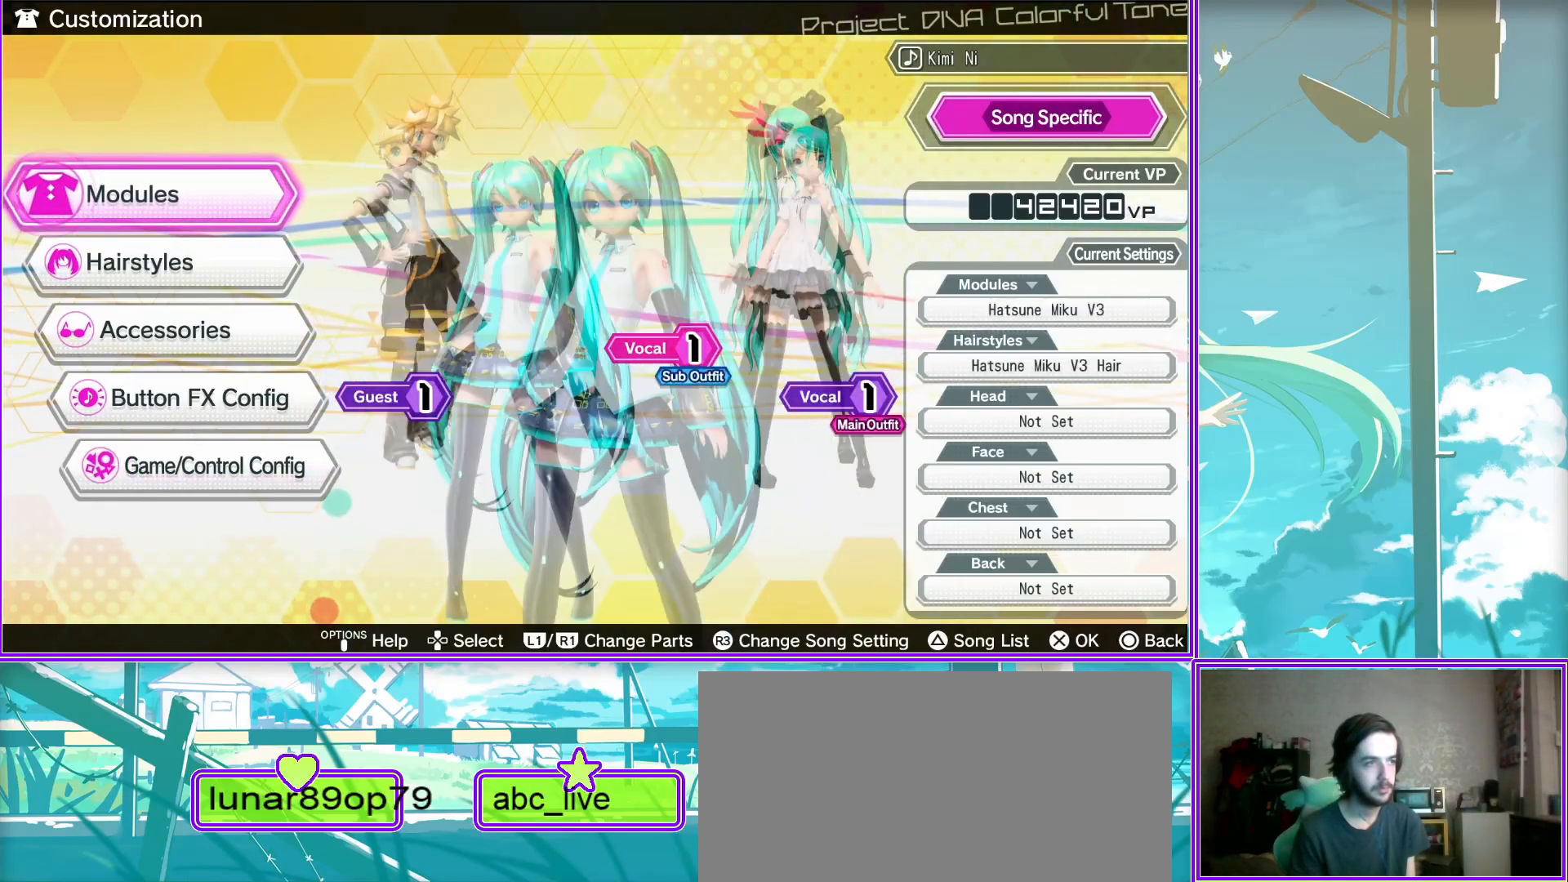
{"buttons": ["DPAD_RIGHT"], "left_stick": "center", "right_stick": "center", "events": [[433, "DPAD_RIGHT", "down"]]}
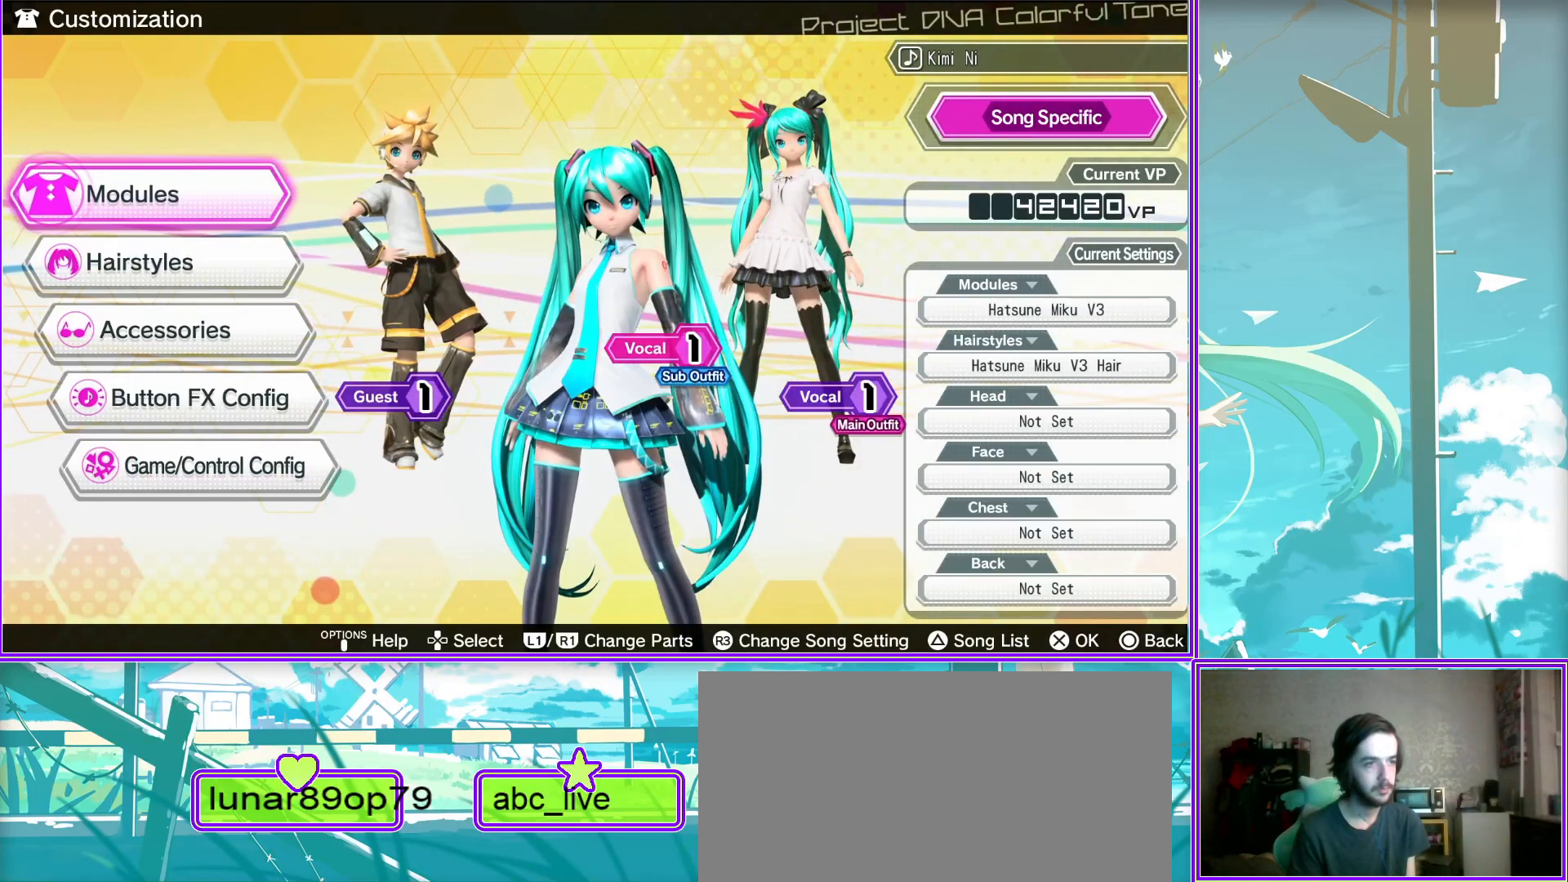
{"buttons": ["DPAD_RIGHT"], "left_stick": "center", "right_stick": "center", "events": []}
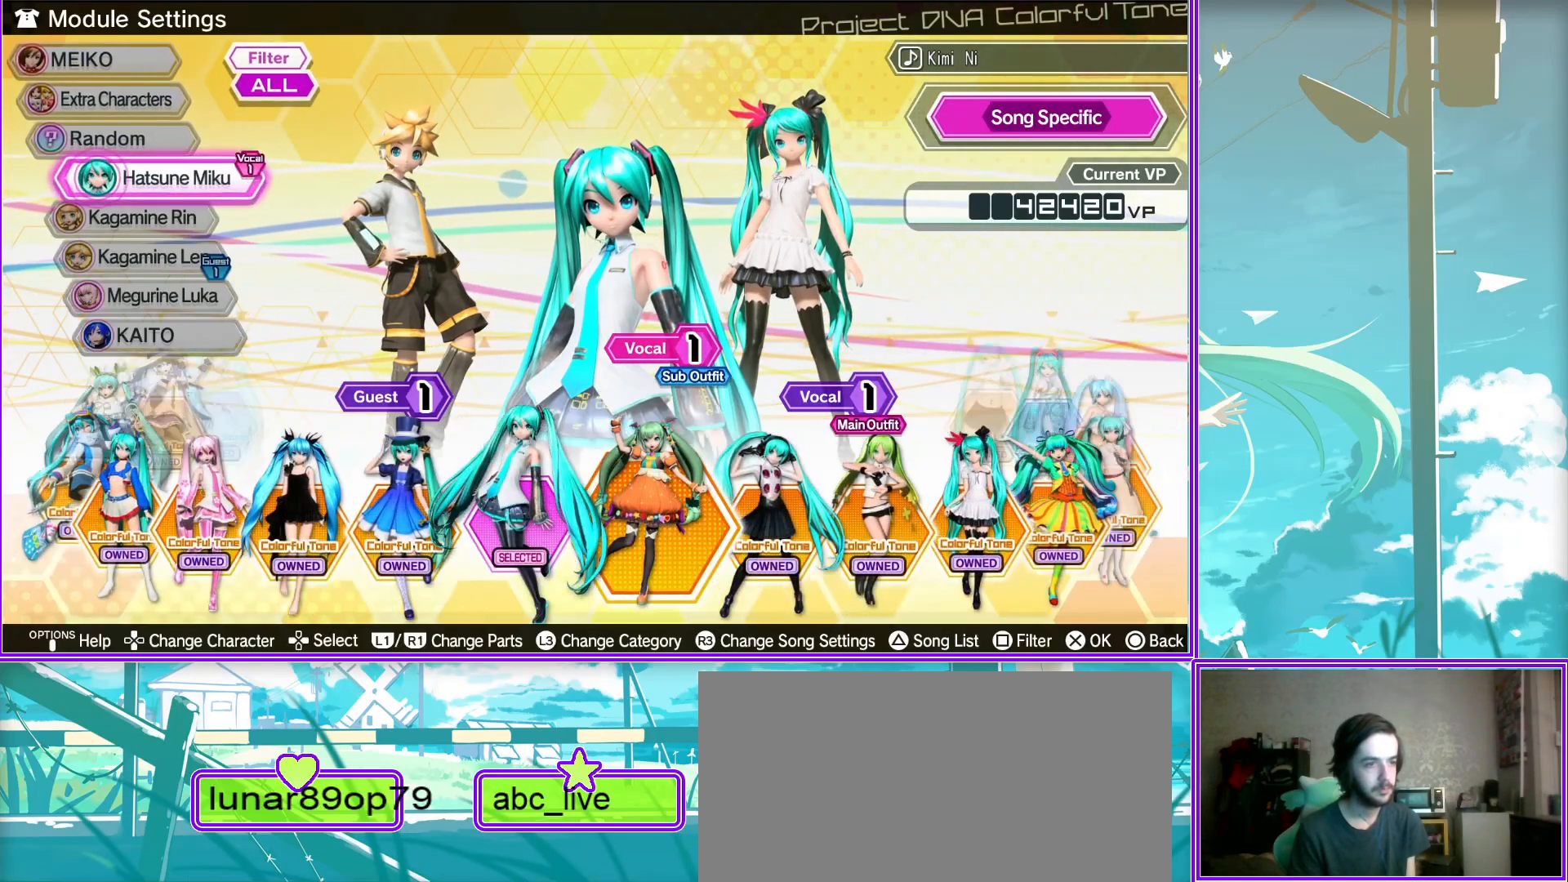
{"buttons": ["DPAD_RIGHT"], "left_stick": "center", "right_stick": "center", "events": []}
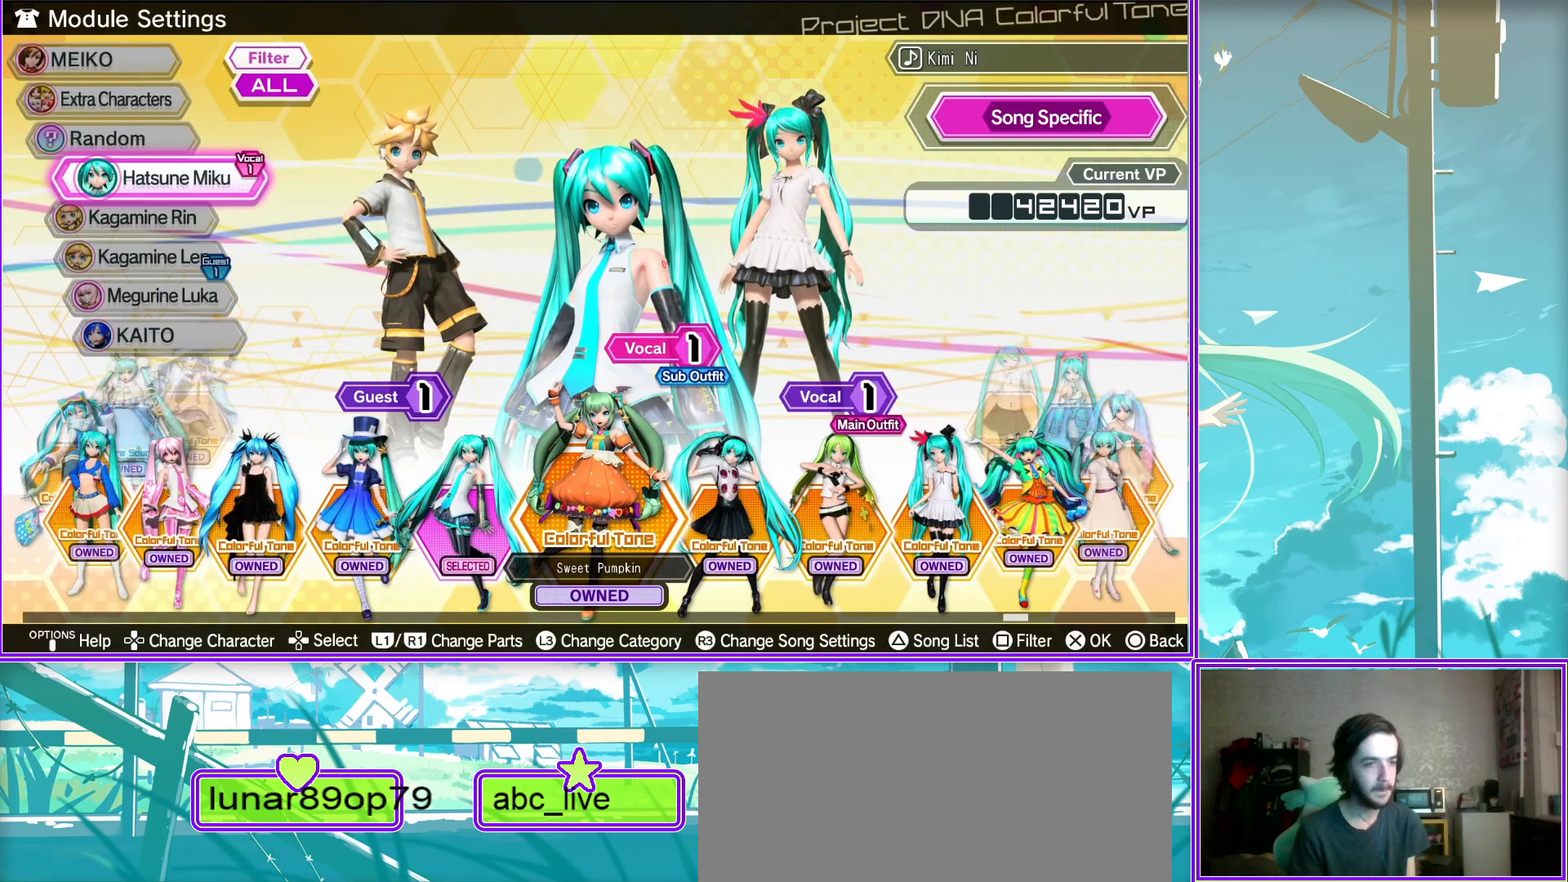
{"buttons": ["CROSS"], "left_stick": "center", "right_stick": "center", "events": [[183, "DPAD_RIGHT", "up"], [467, "CROSS", "down"]]}
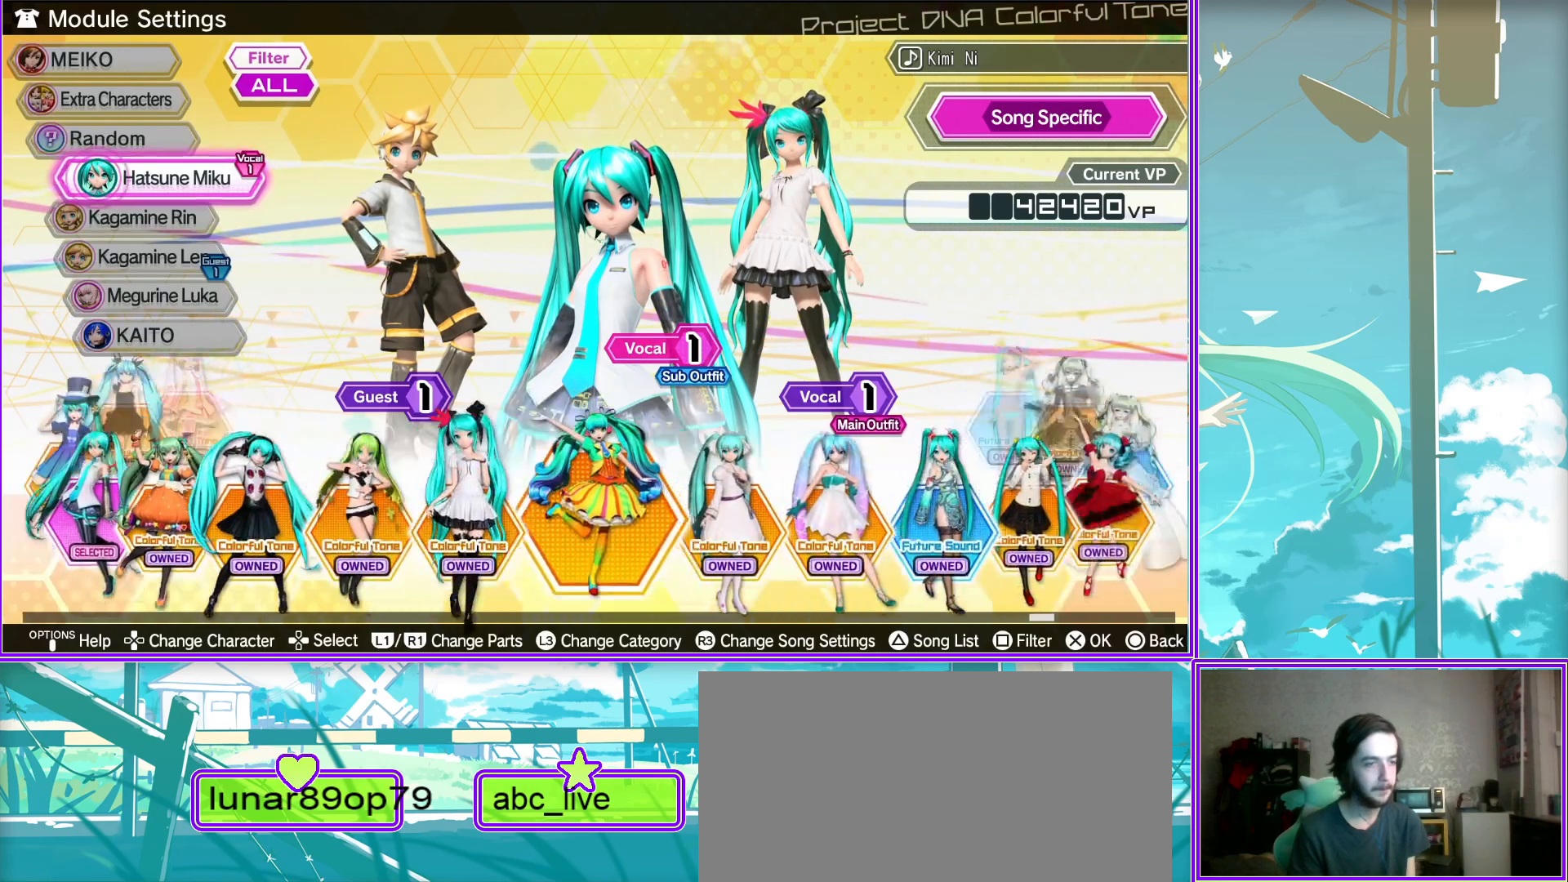
{"buttons": ["CROSS"], "left_stick": "center", "right_stick": "center", "events": [[150, "CROSS", "up"], [383, "CROSS", "down"]]}
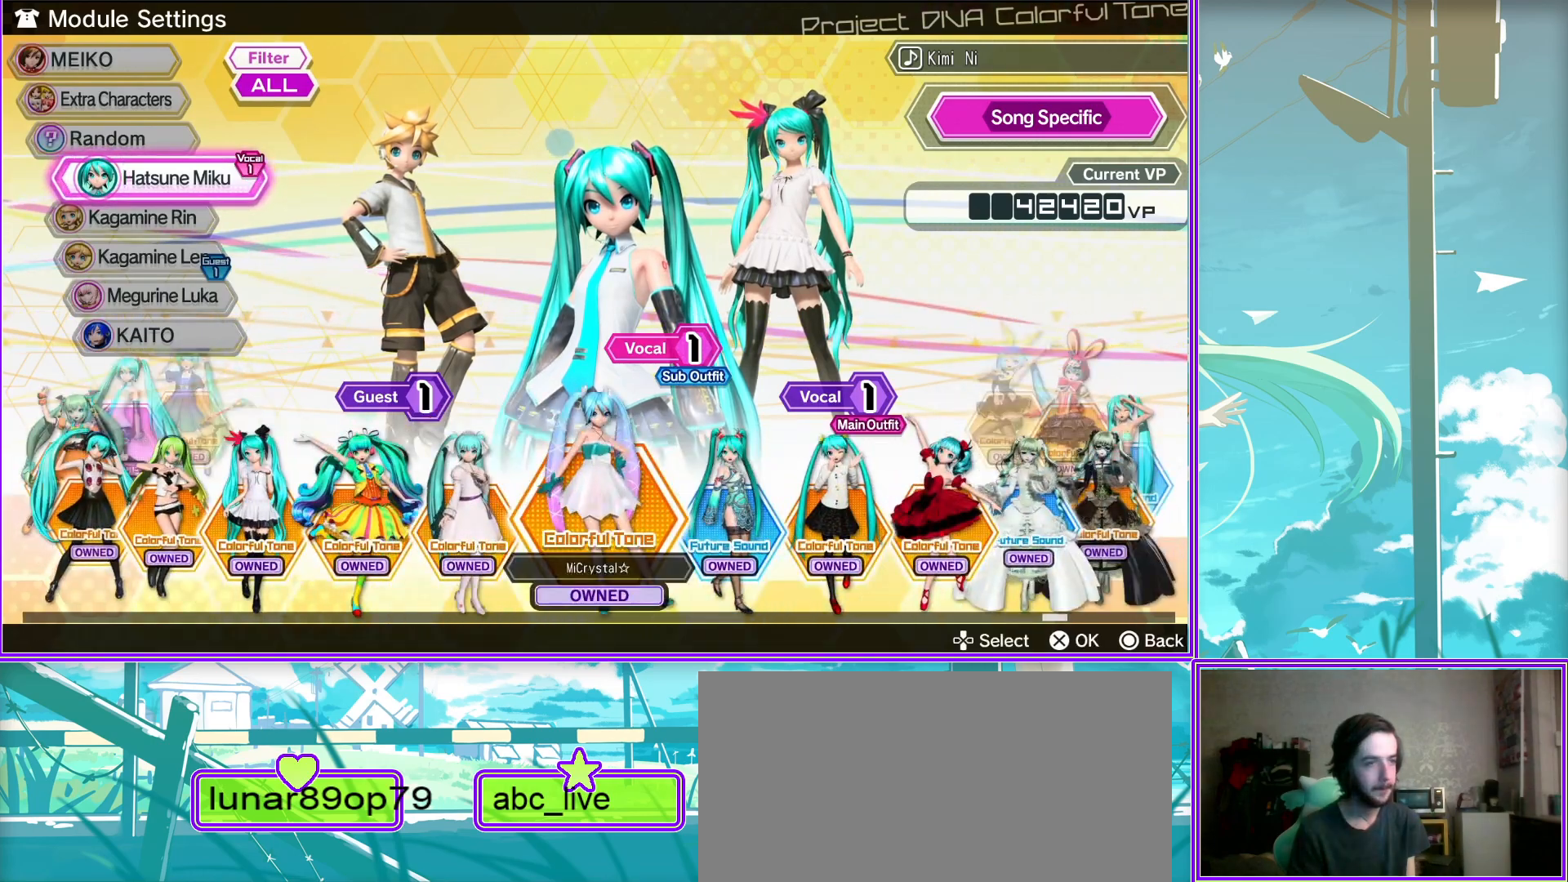
{"buttons": [], "left_stick": "center", "right_stick": "center", "events": [[67, "CROSS", "up"]]}
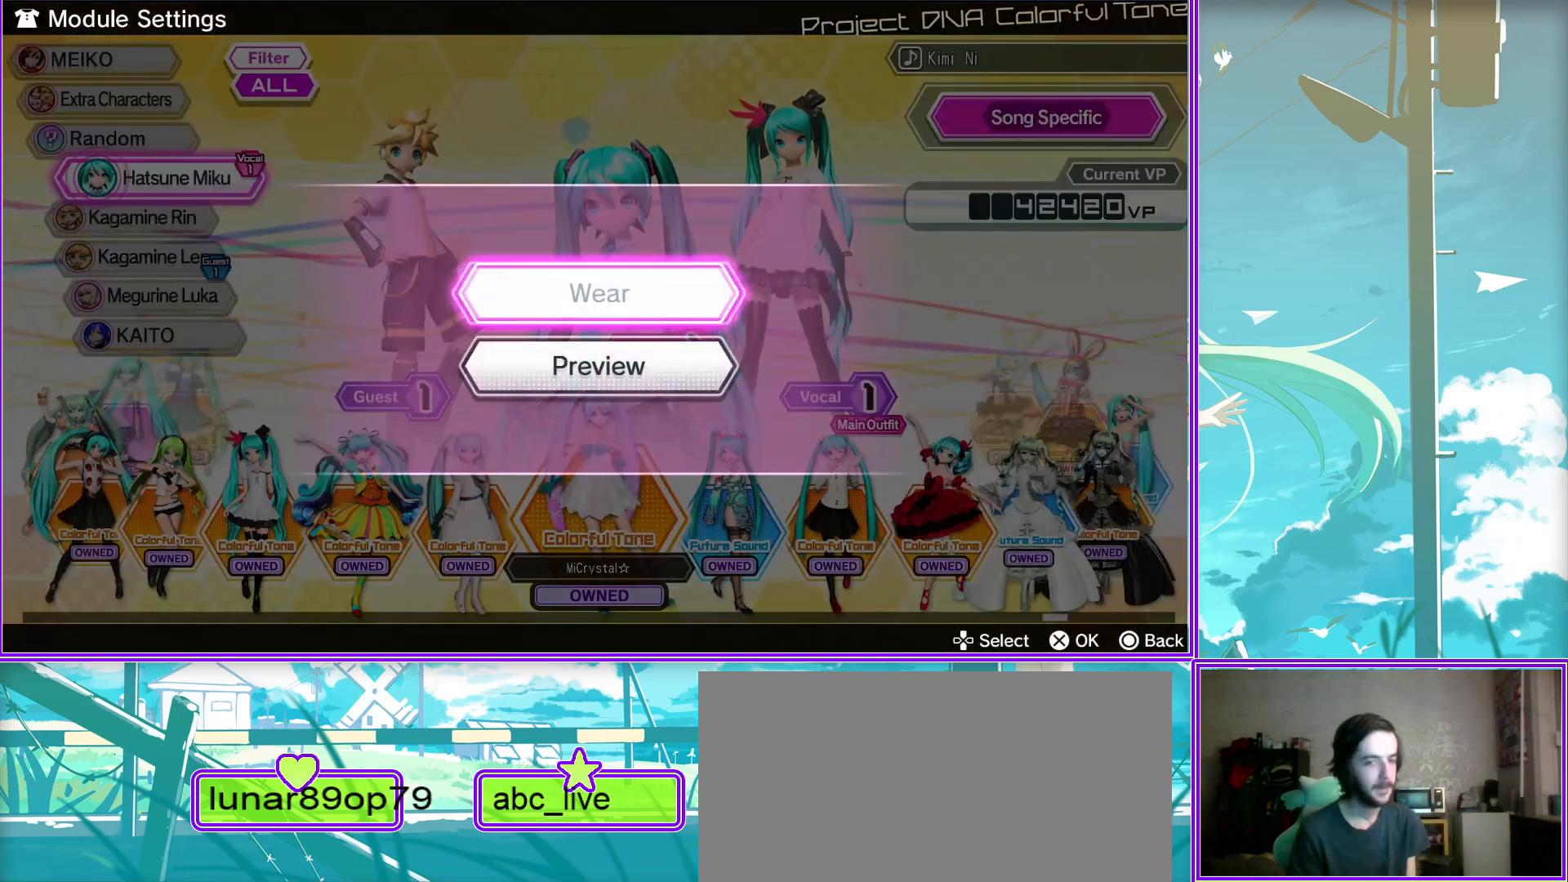
{"buttons": [], "left_stick": "center", "right_stick": "center", "events": []}
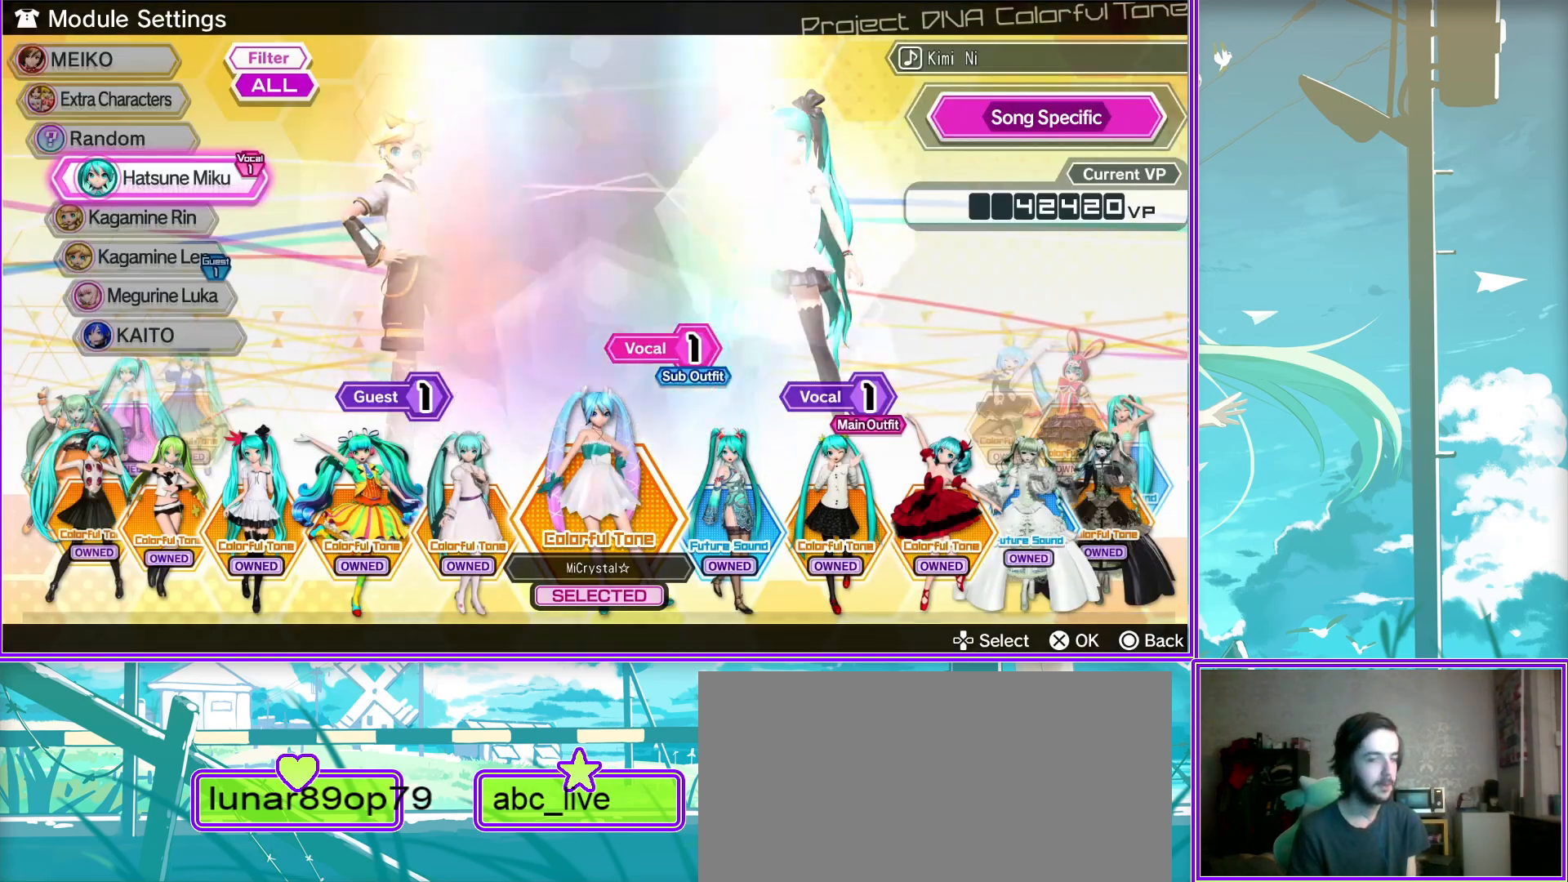
{"buttons": [], "left_stick": "center", "right_stick": "center", "events": []}
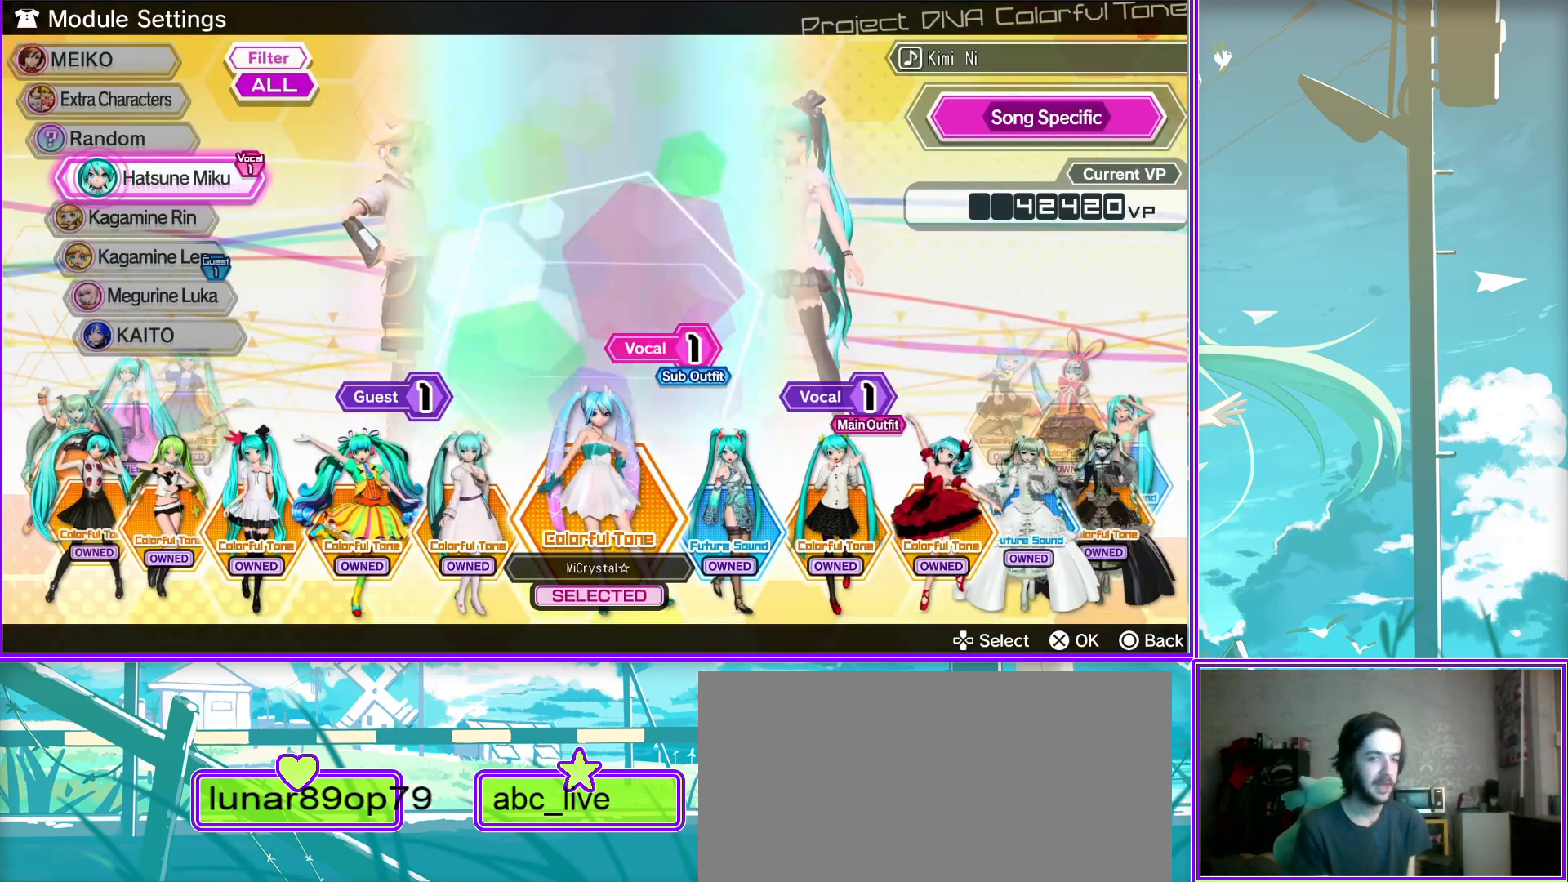
{"buttons": [], "left_stick": "center", "right_stick": "center", "events": []}
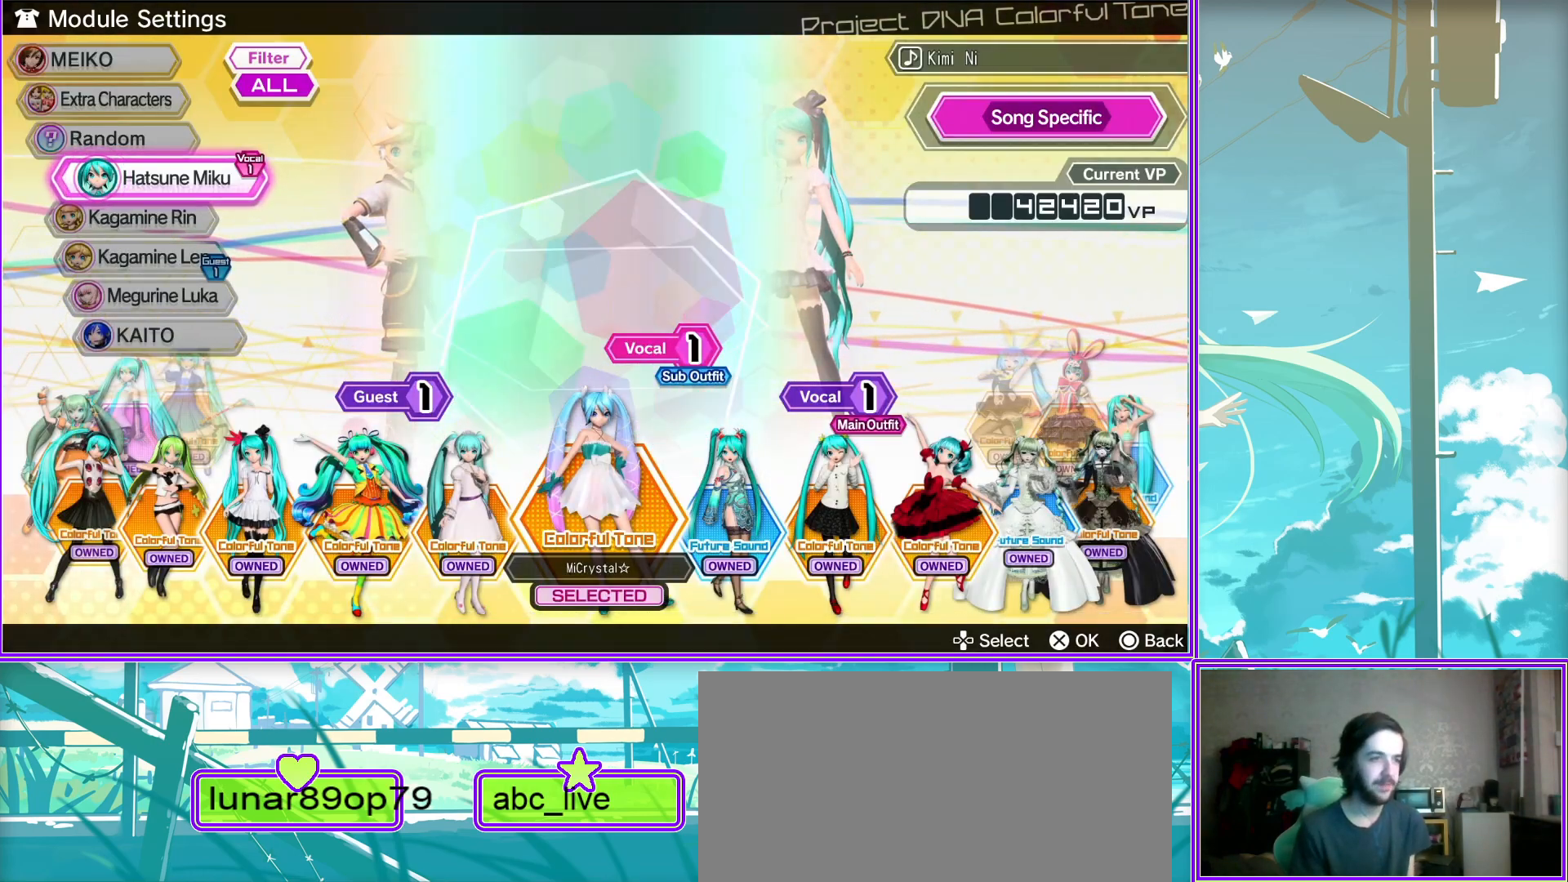
{"buttons": [], "left_stick": "center", "right_stick": "center", "events": []}
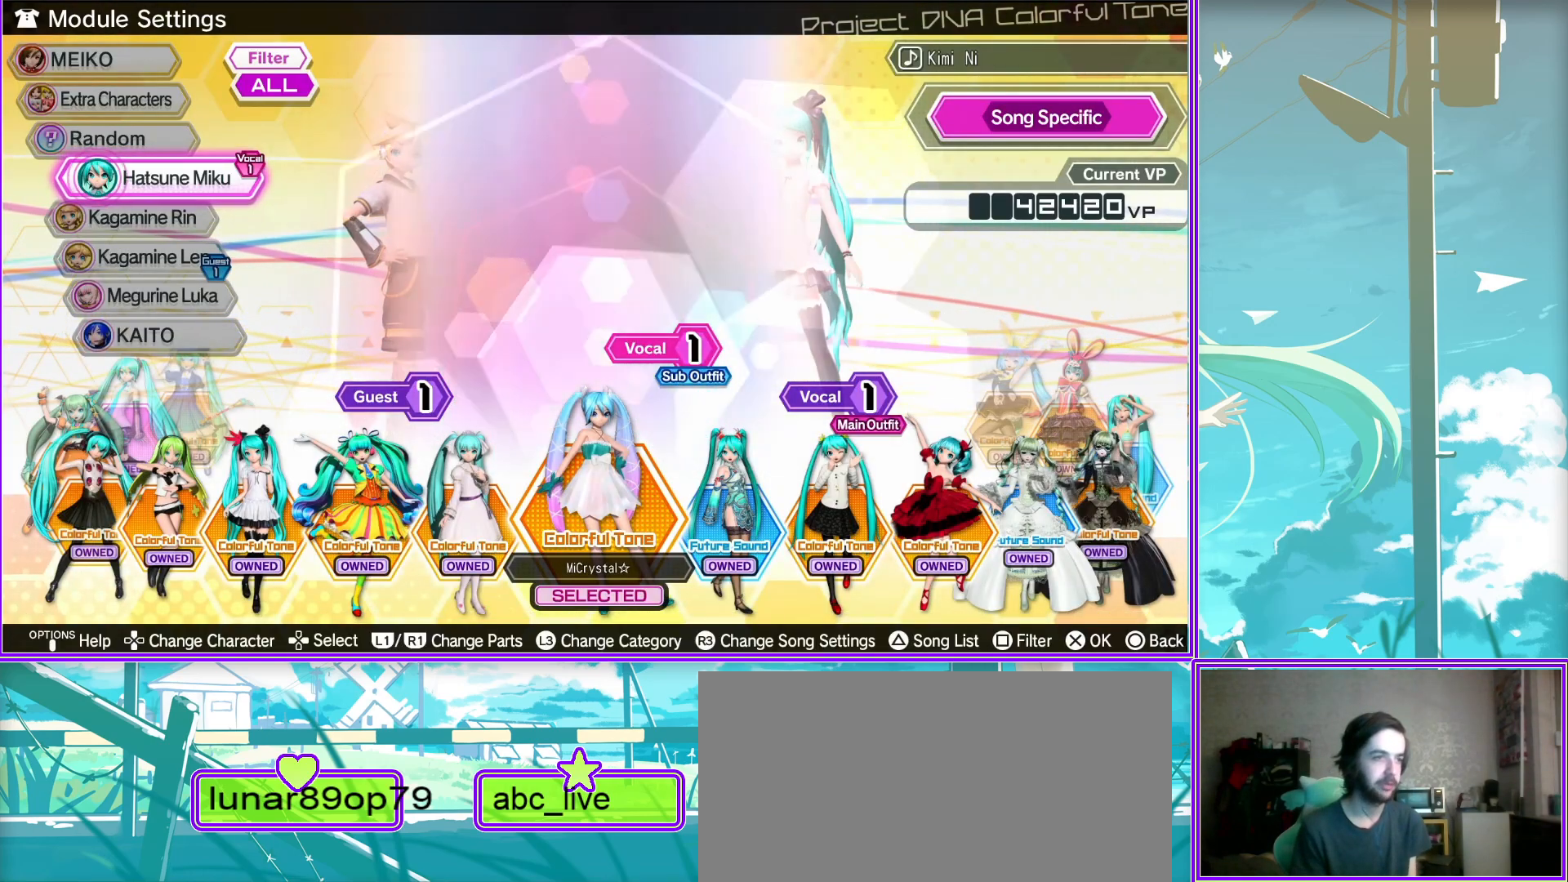
{"buttons": ["DPAD_RIGHT"], "left_stick": "center", "right_stick": "center", "events": [[450, "DPAD_RIGHT", "down"]]}
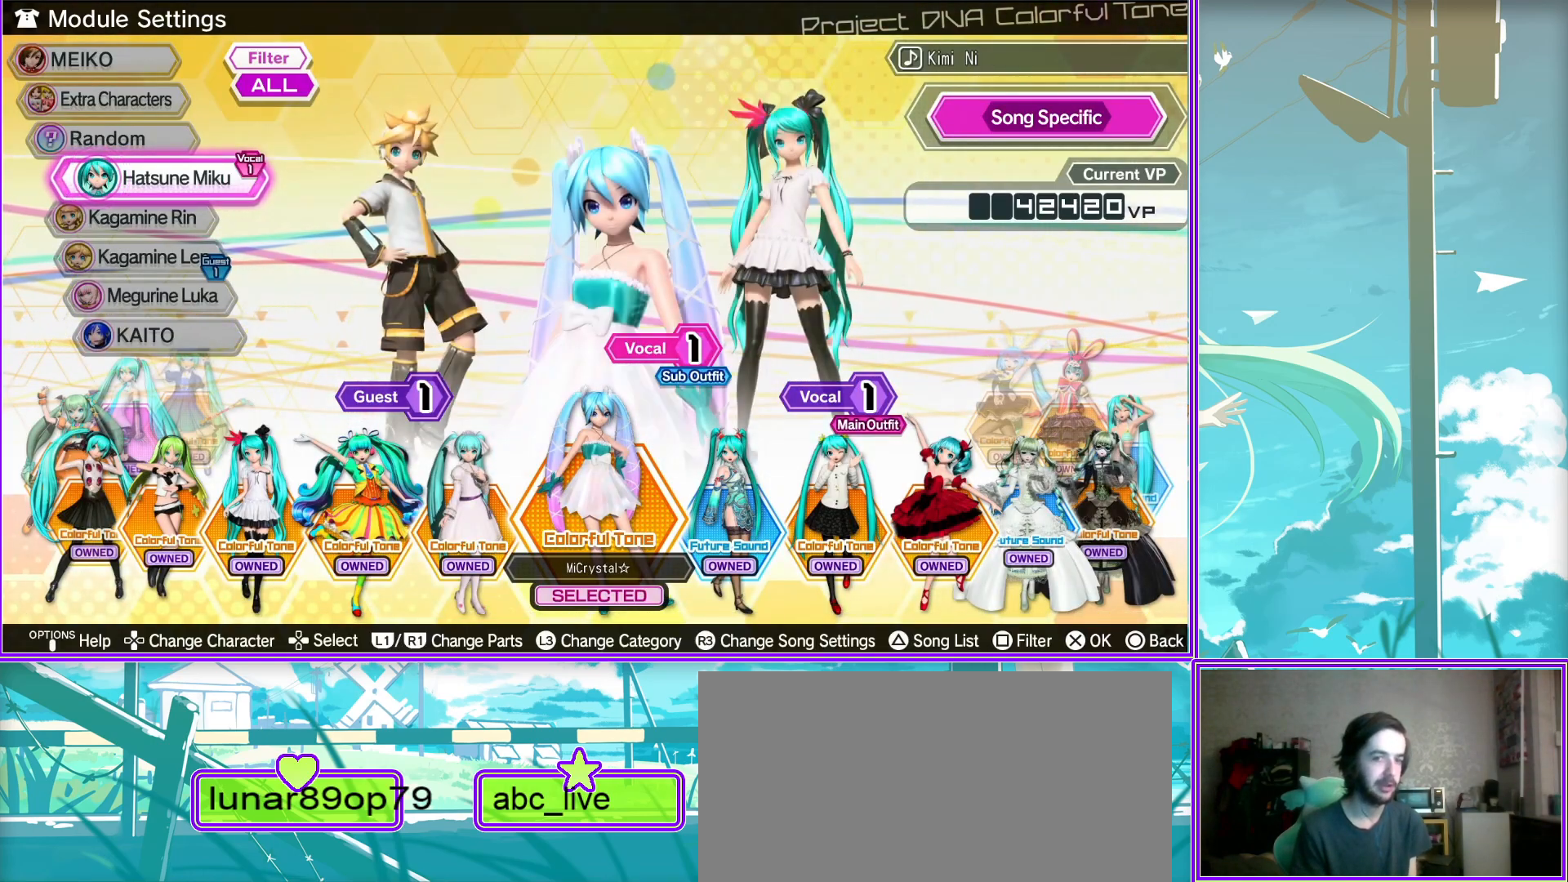
{"buttons": [], "left_stick": "center", "right_stick": "center", "events": [[100, "CROSS", "down"], [183, "DPAD_RIGHT", "up"], [233, "CROSS", "up"], [333, "SQUARE", "down"], [400, "SQUARE", "up"]]}
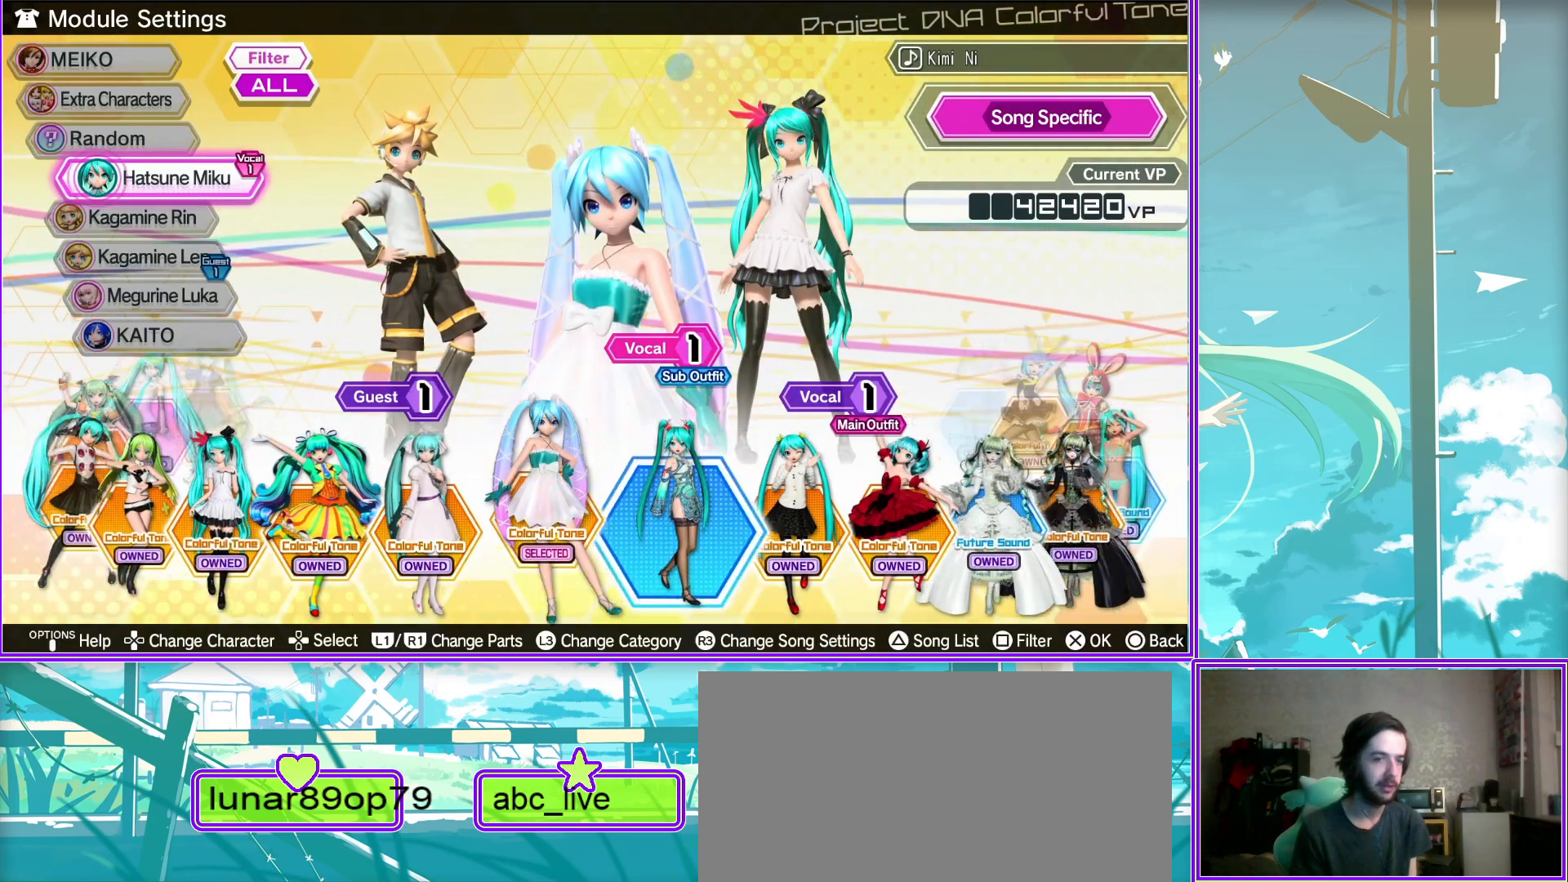
{"buttons": [], "left_stick": "center", "right_stick": "center", "events": []}
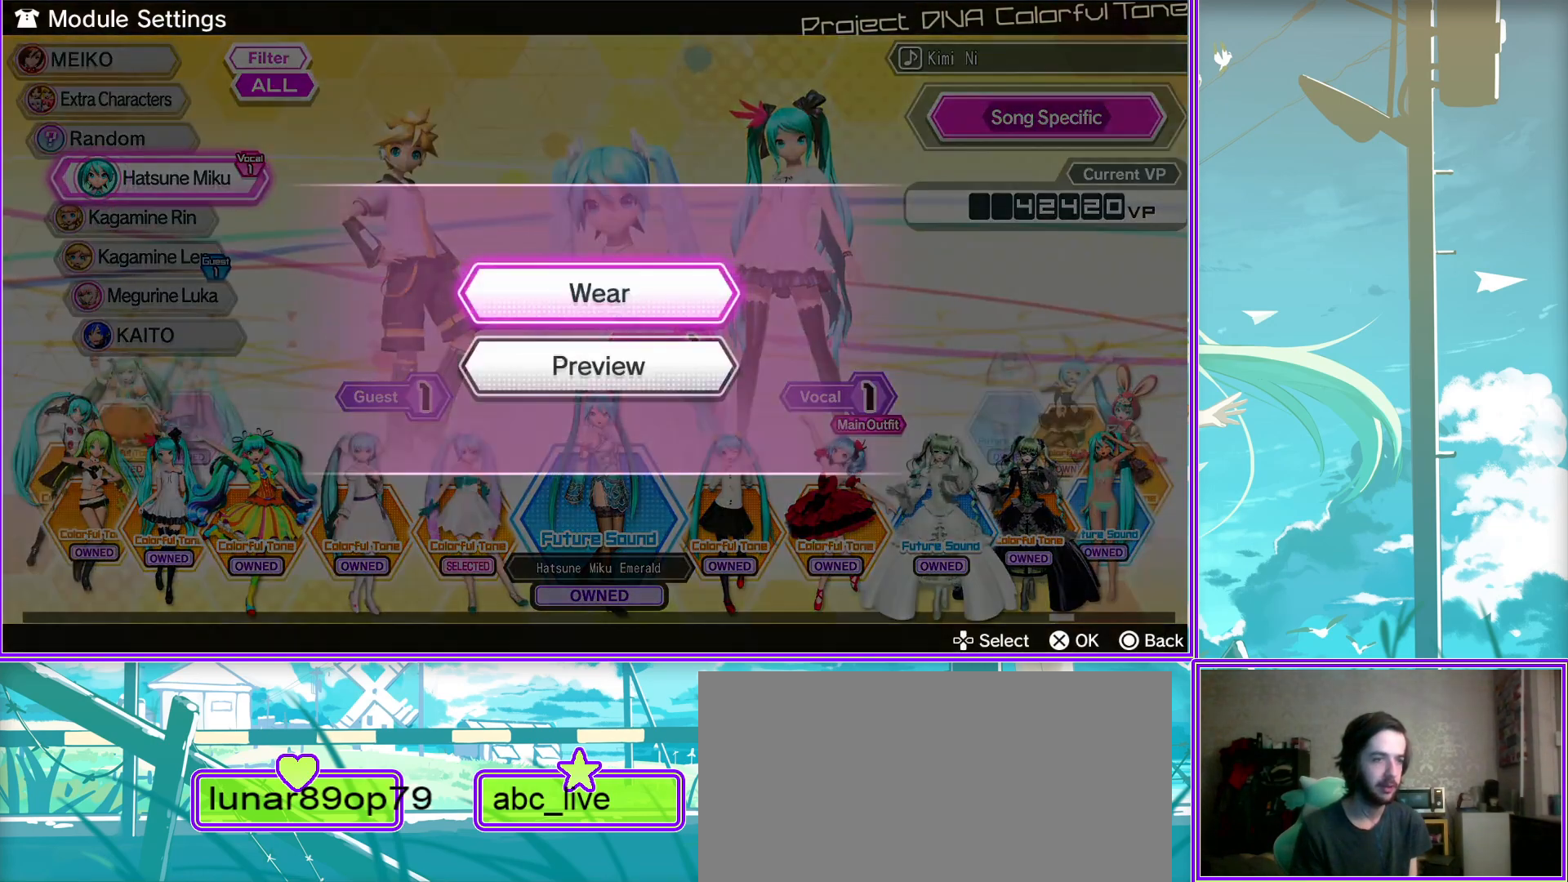
{"buttons": [], "left_stick": "center", "right_stick": "center", "events": [[33, "CIRCLE", "down"], [150, "CIRCLE", "up"]]}
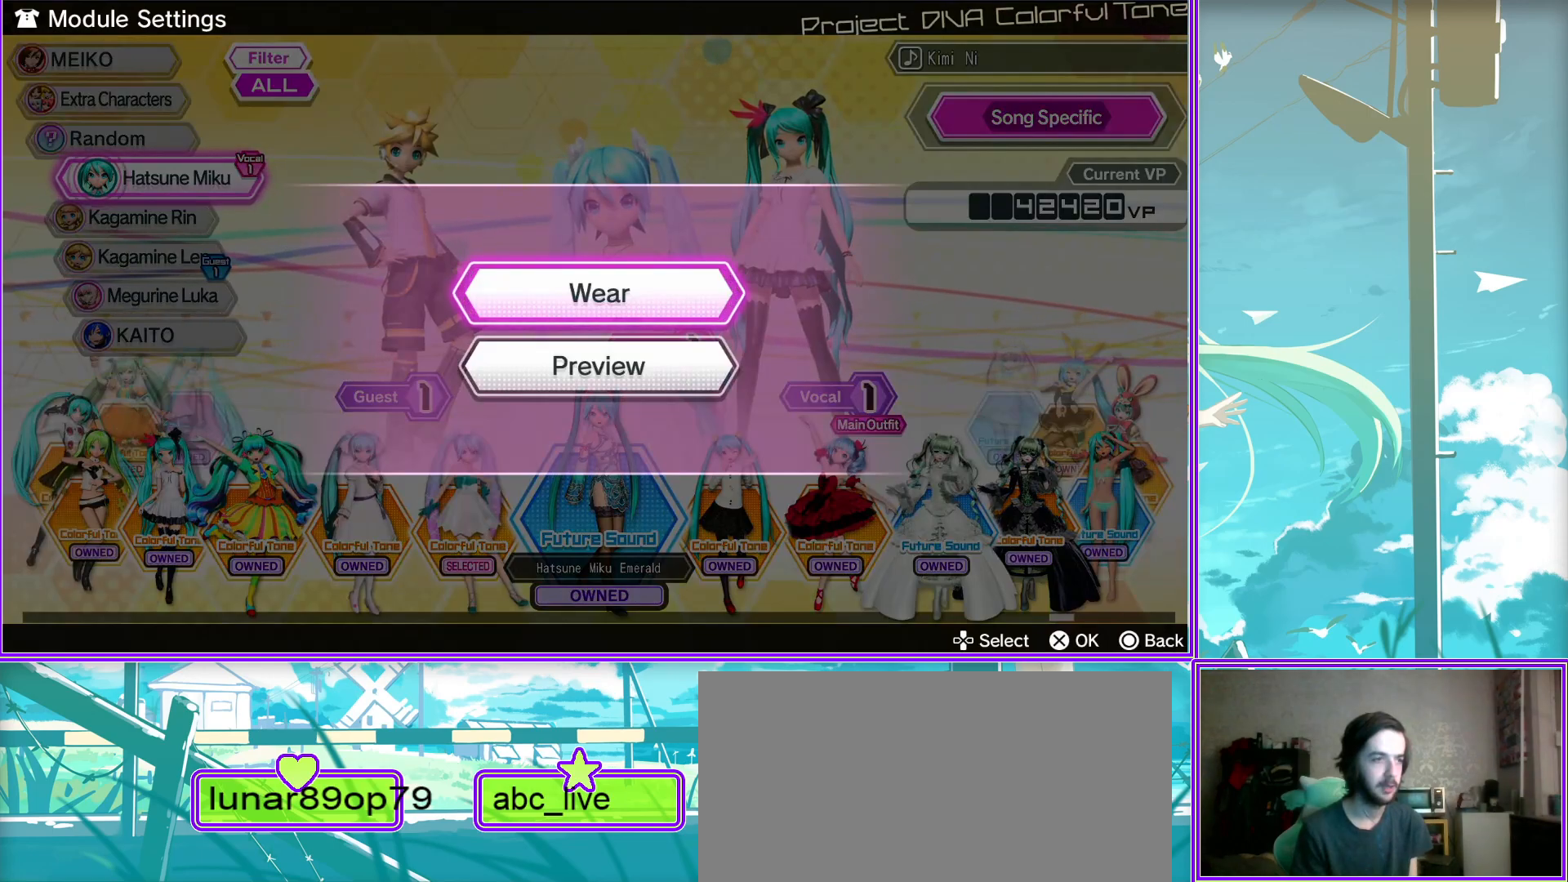
{"buttons": ["L1"], "left_stick": "center", "right_stick": "center", "events": [[433, "L1", "down"]]}
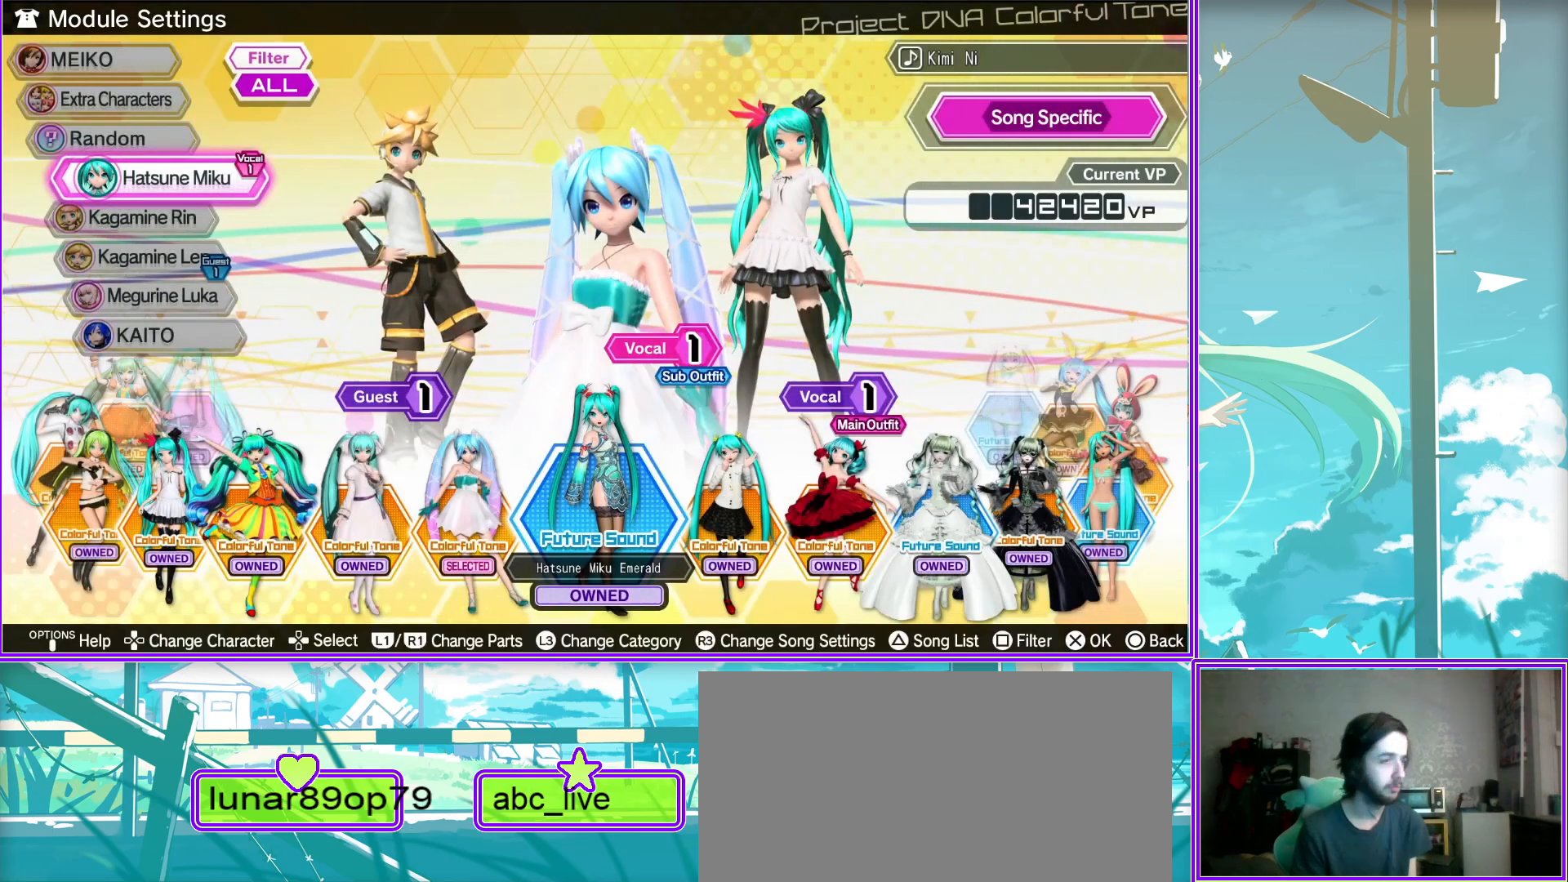
{"buttons": [], "left_stick": "center", "right_stick": "center", "events": [[83, "L1", "up"]]}
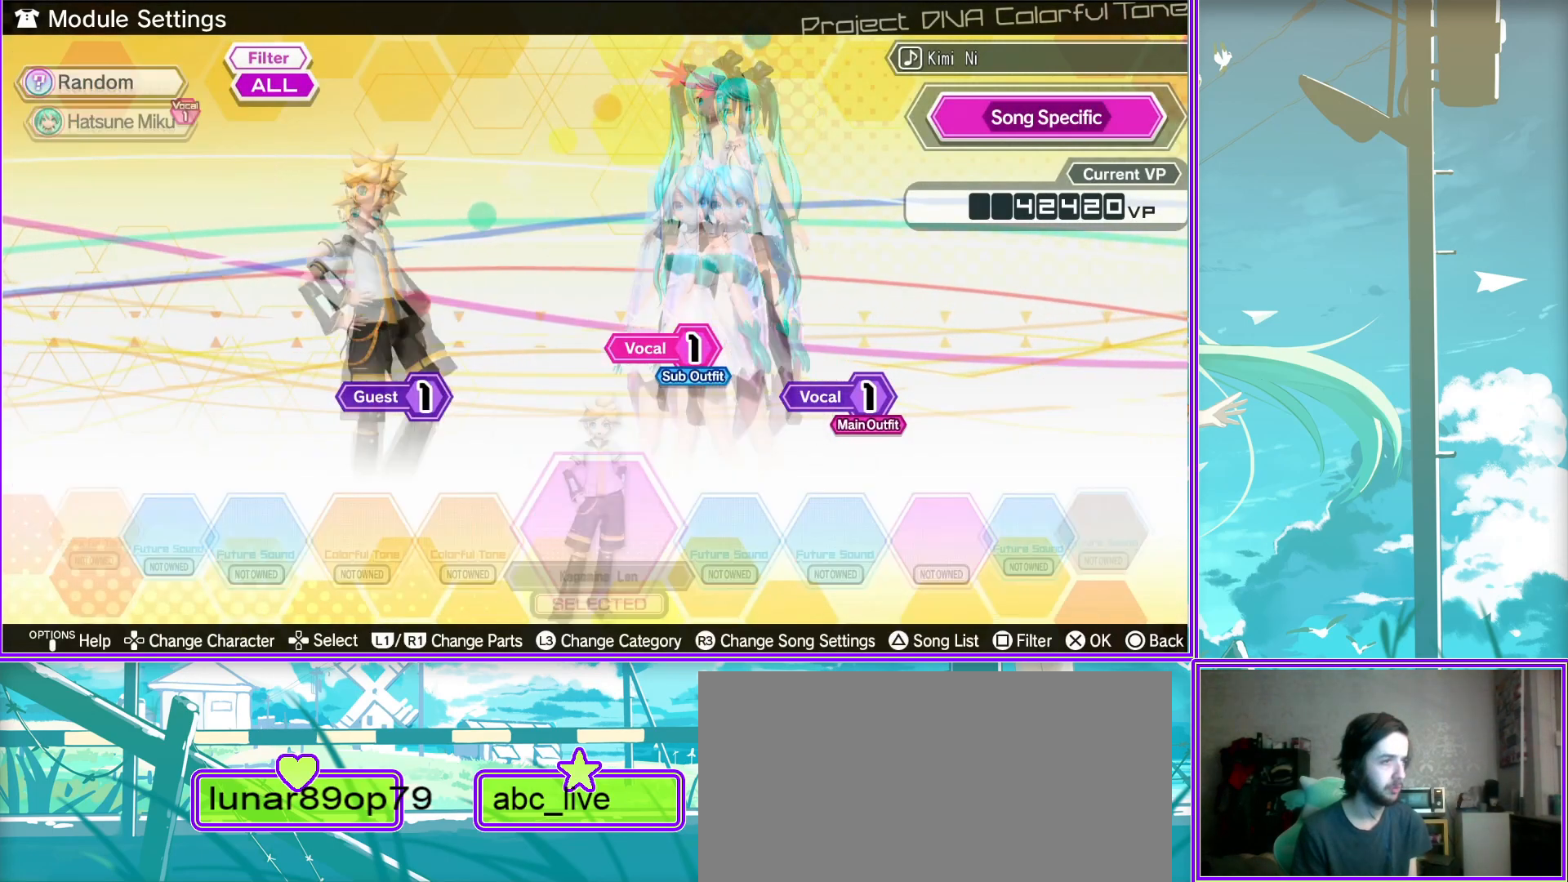
{"buttons": [], "left_stick": "center", "right_stick": "center", "events": [[200, "DPAD_UP", "down"], [367, "DPAD_UP", "up"]]}